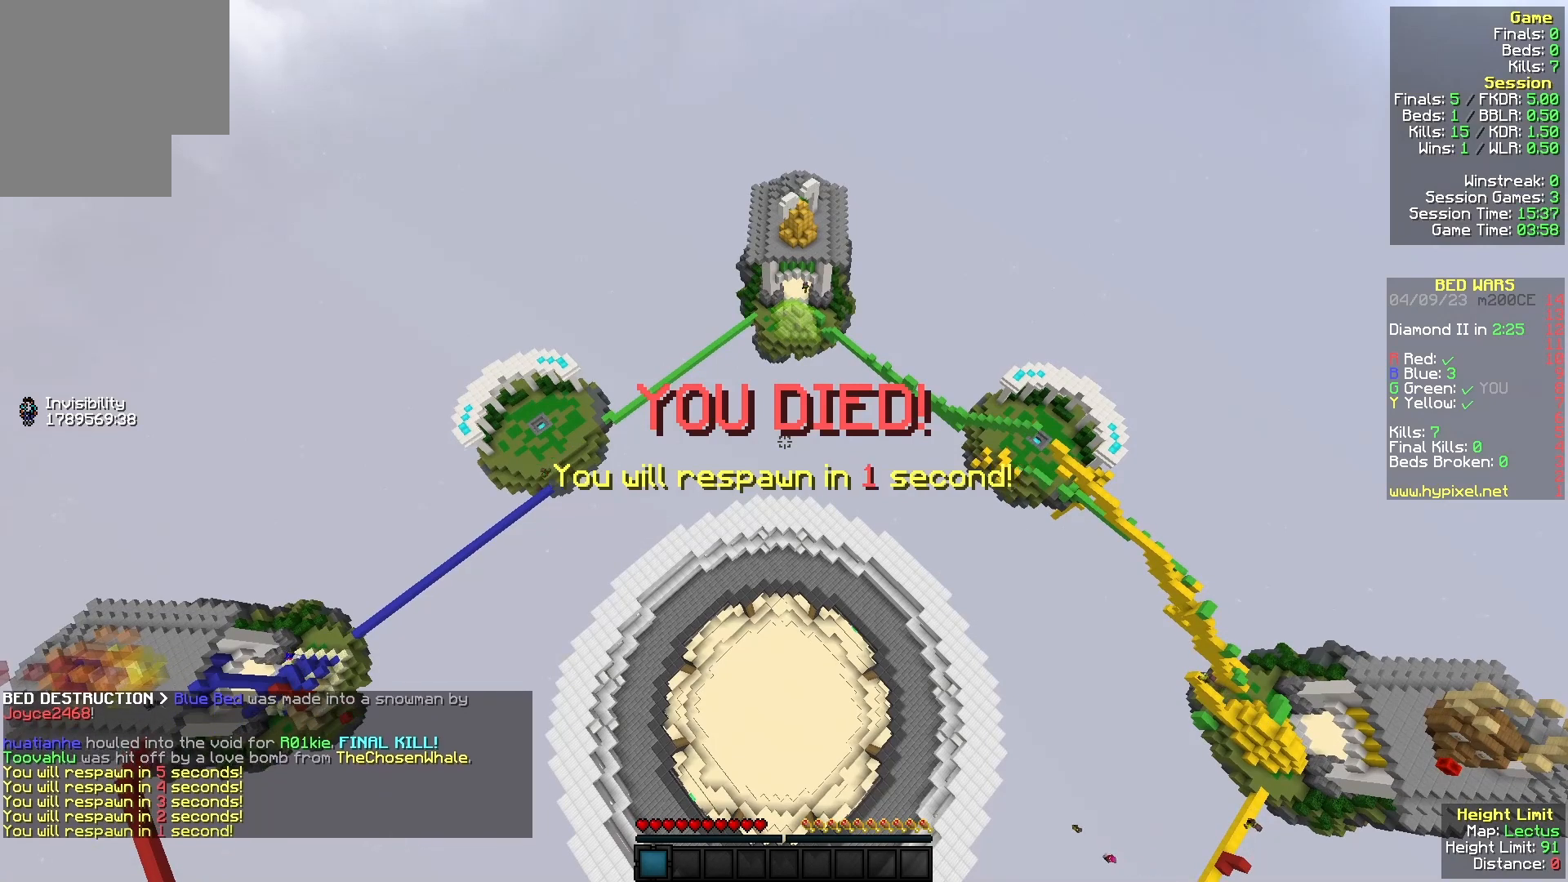
Gameplay with keyboard and mouse; each line is a JSON object with the keys and mouse buttons held at the frame after it. "events" lists presses ("down") and releases ("up") of "a", "d", "s", "w", "mouse_left" and "mouse_right" between this image and that frame as [ms after this image, input, new state], when the widget could be followed in between. "mouse_left", "mouse_right" = the "left", "right" buttons of the "mouse" list. No other keys are recorded. Fast repeated clicks can show as one long hold. Mouse movement is not recorded.
{"keys": ["w"], "mouse": [], "events": [[467, "w", "down"]]}
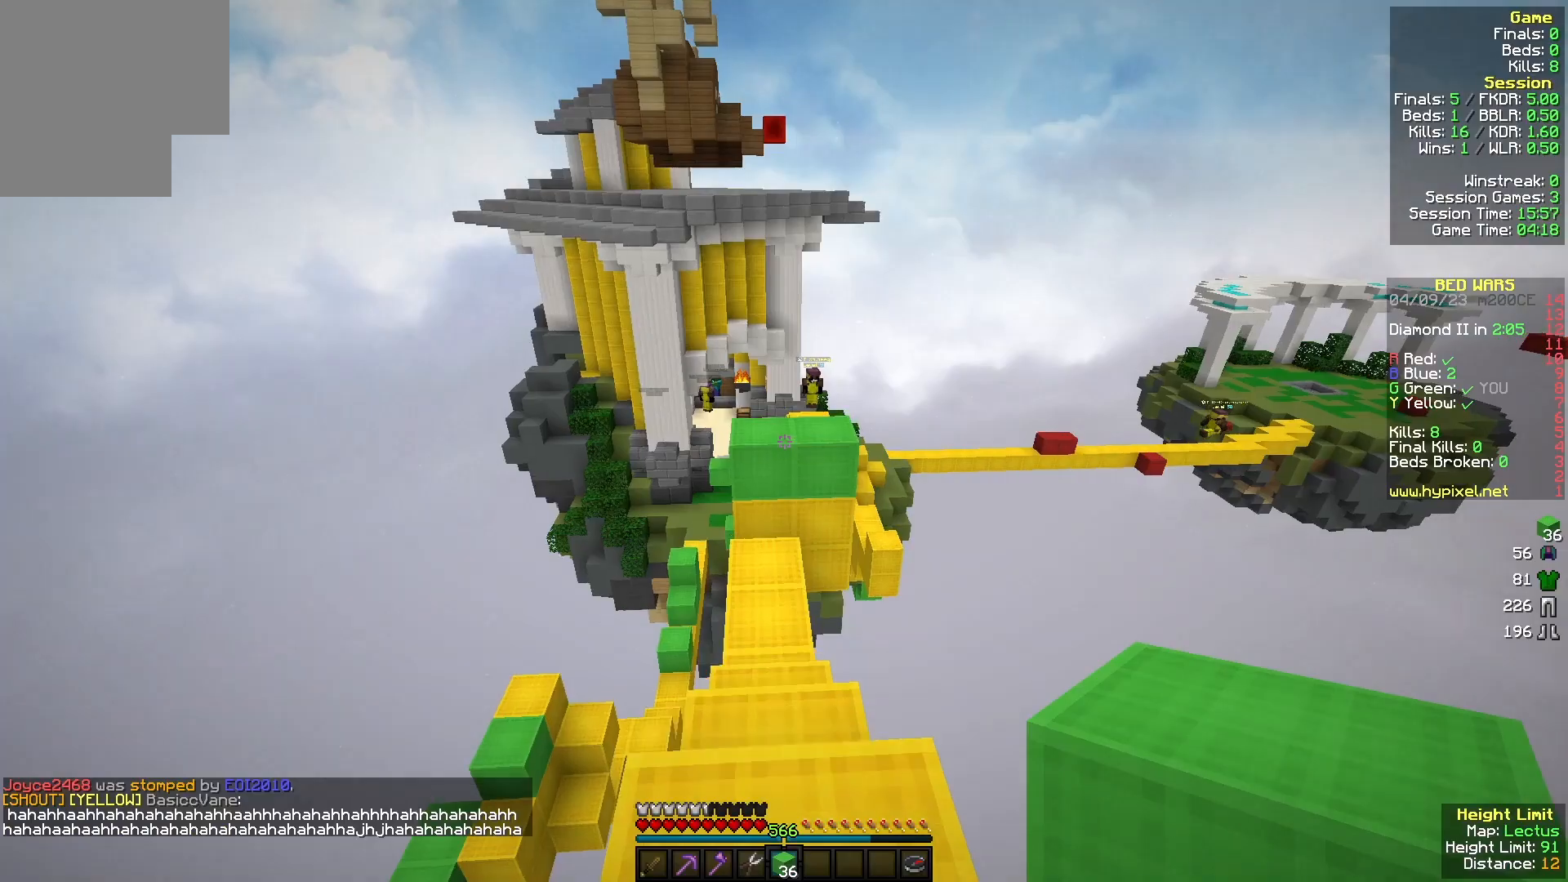
{"keys": ["w"], "mouse": [], "events": []}
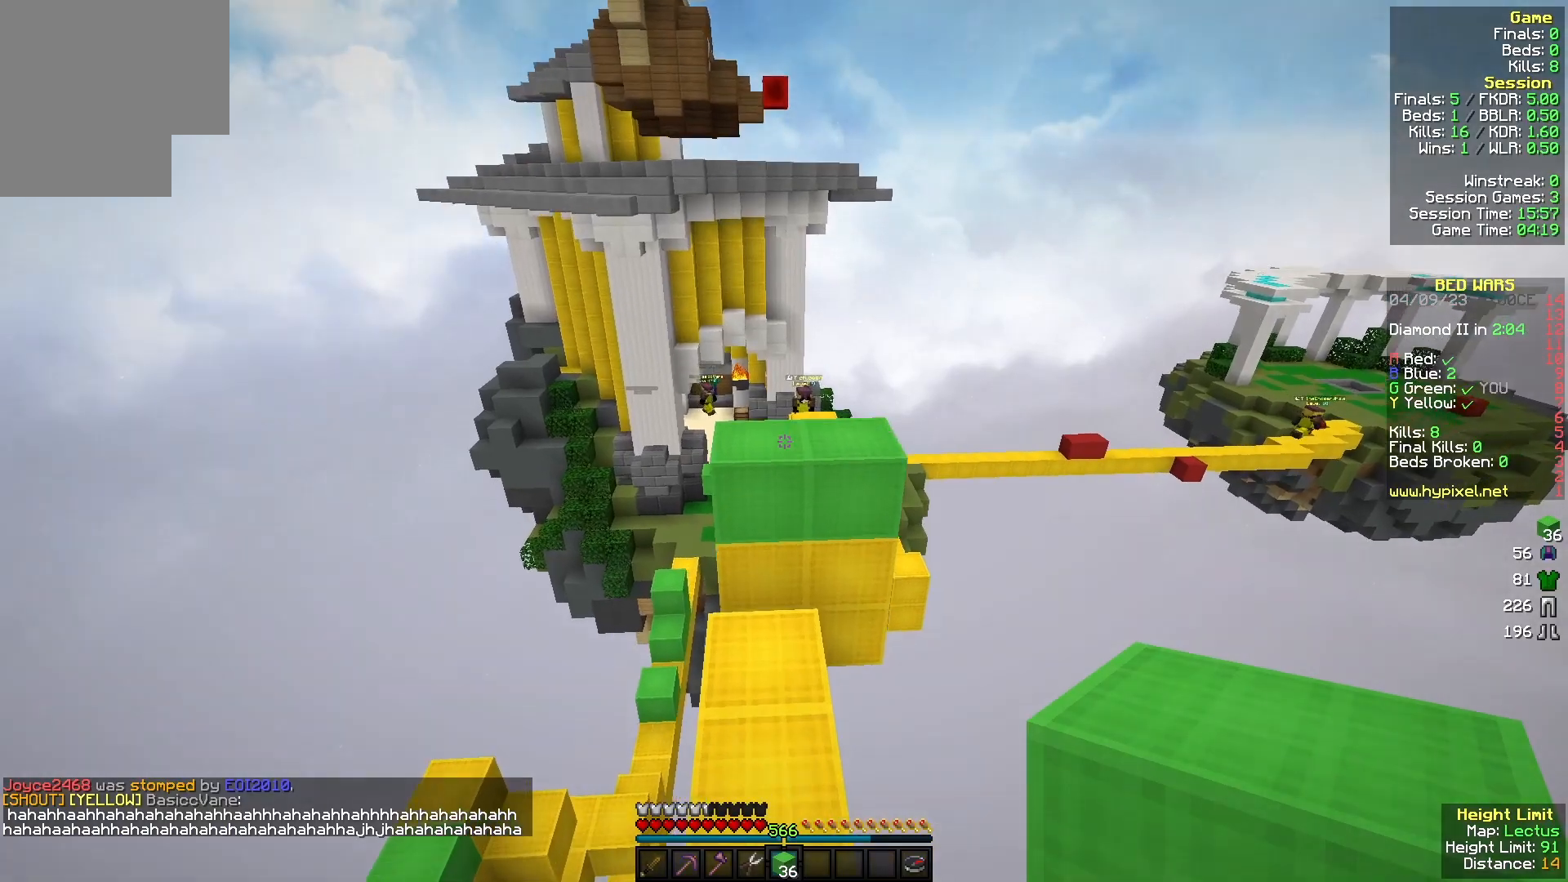
{"keys": ["w"], "mouse": [], "events": []}
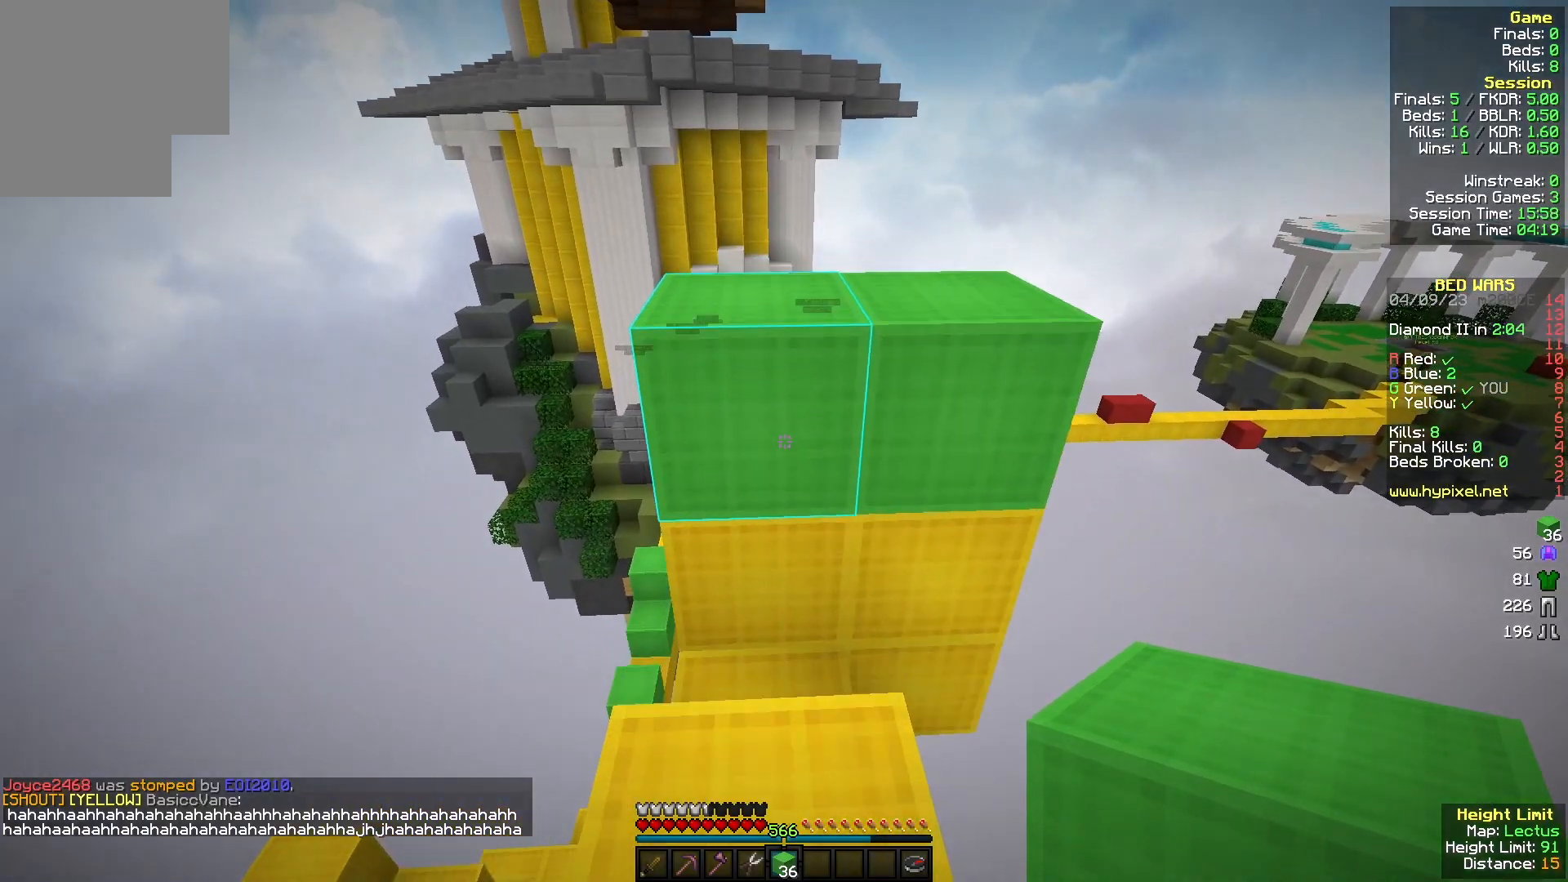
{"keys": [], "mouse": [], "events": [[233, "w", "up"]]}
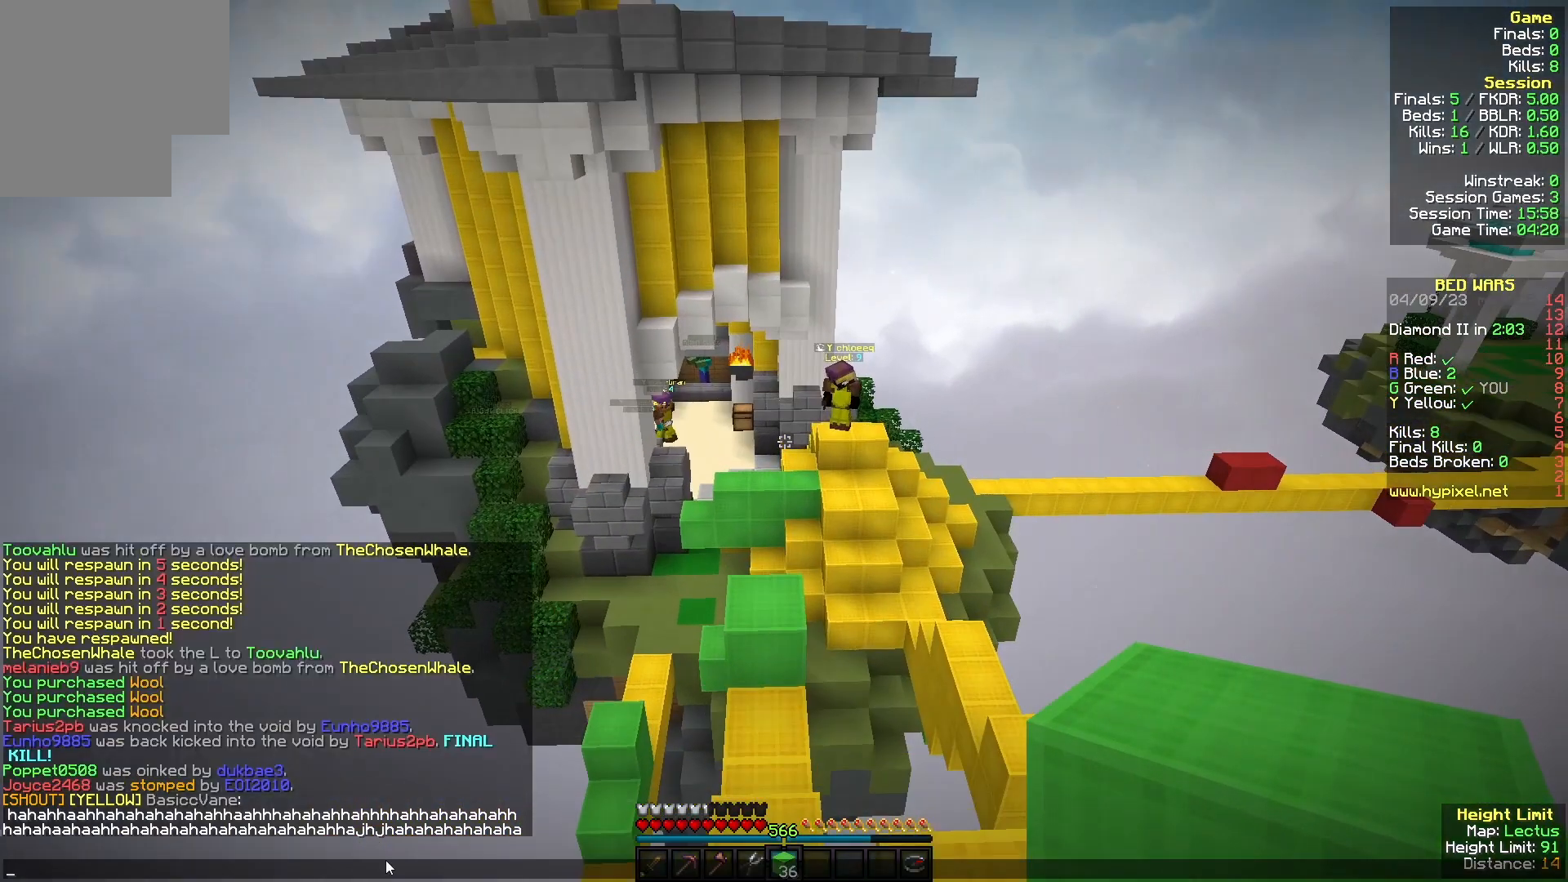
{"keys": [], "mouse": [], "events": []}
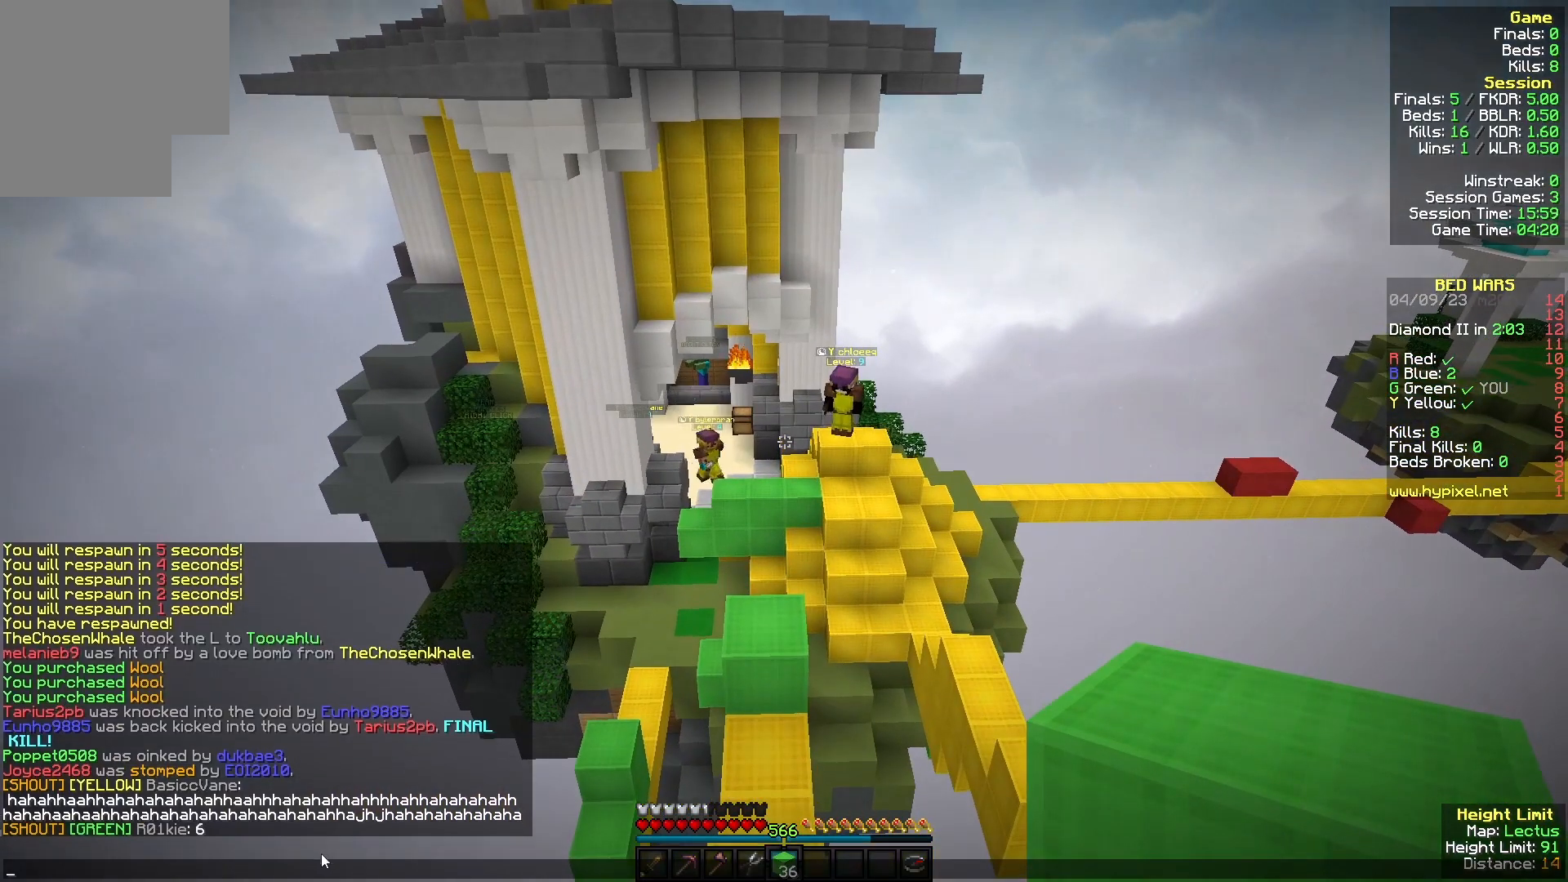
{"keys": ["w"], "mouse": [], "events": [[500, "w", "down"]]}
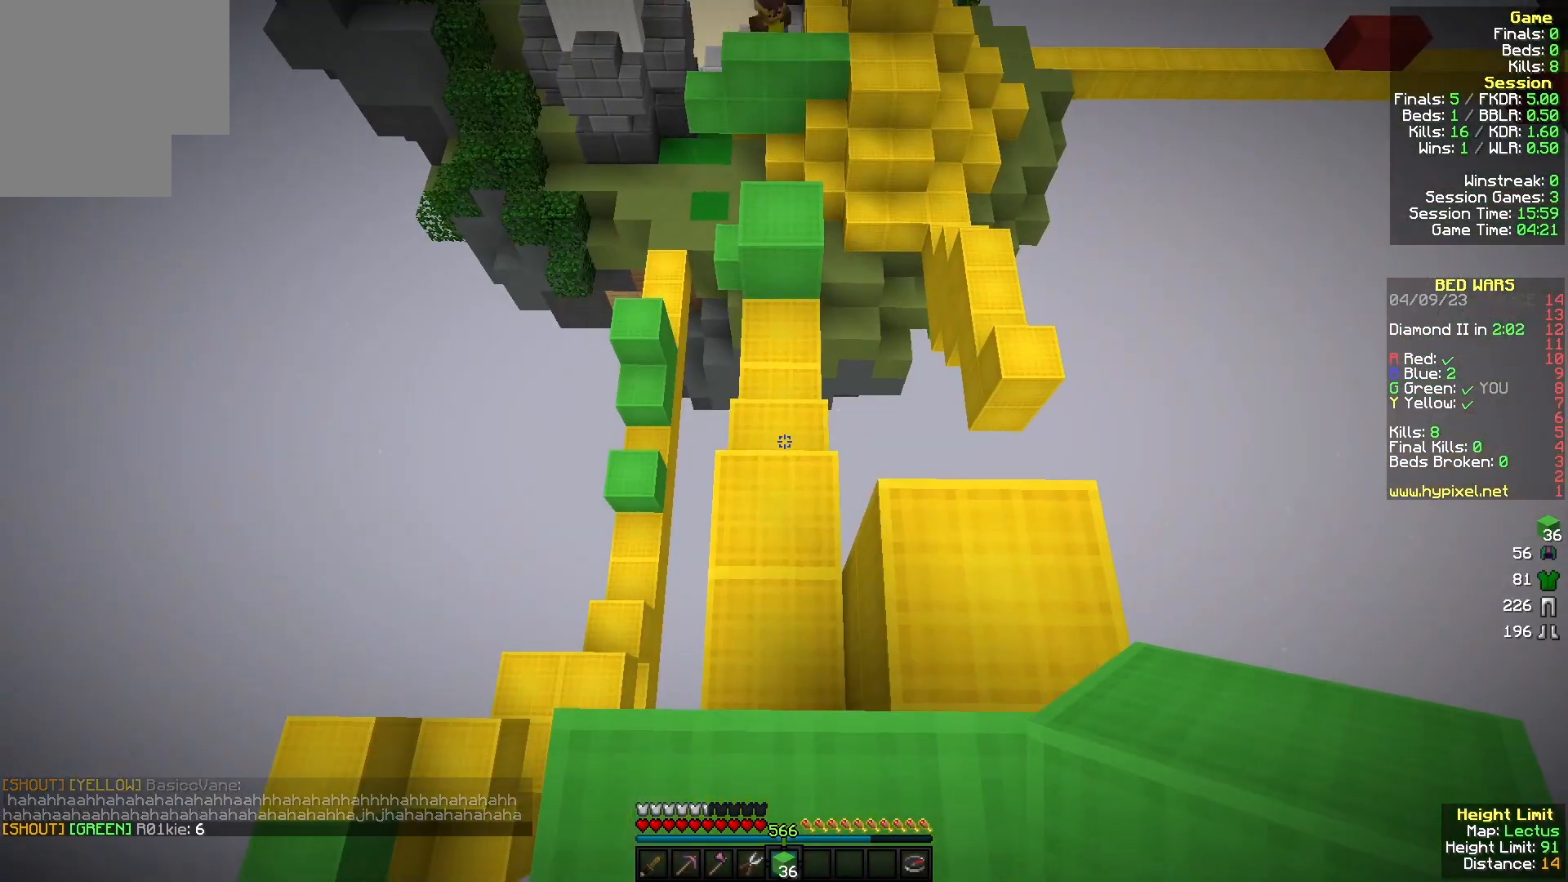
{"keys": ["w"], "mouse": ["right"], "events": [[367, "mouse_right", "down"]]}
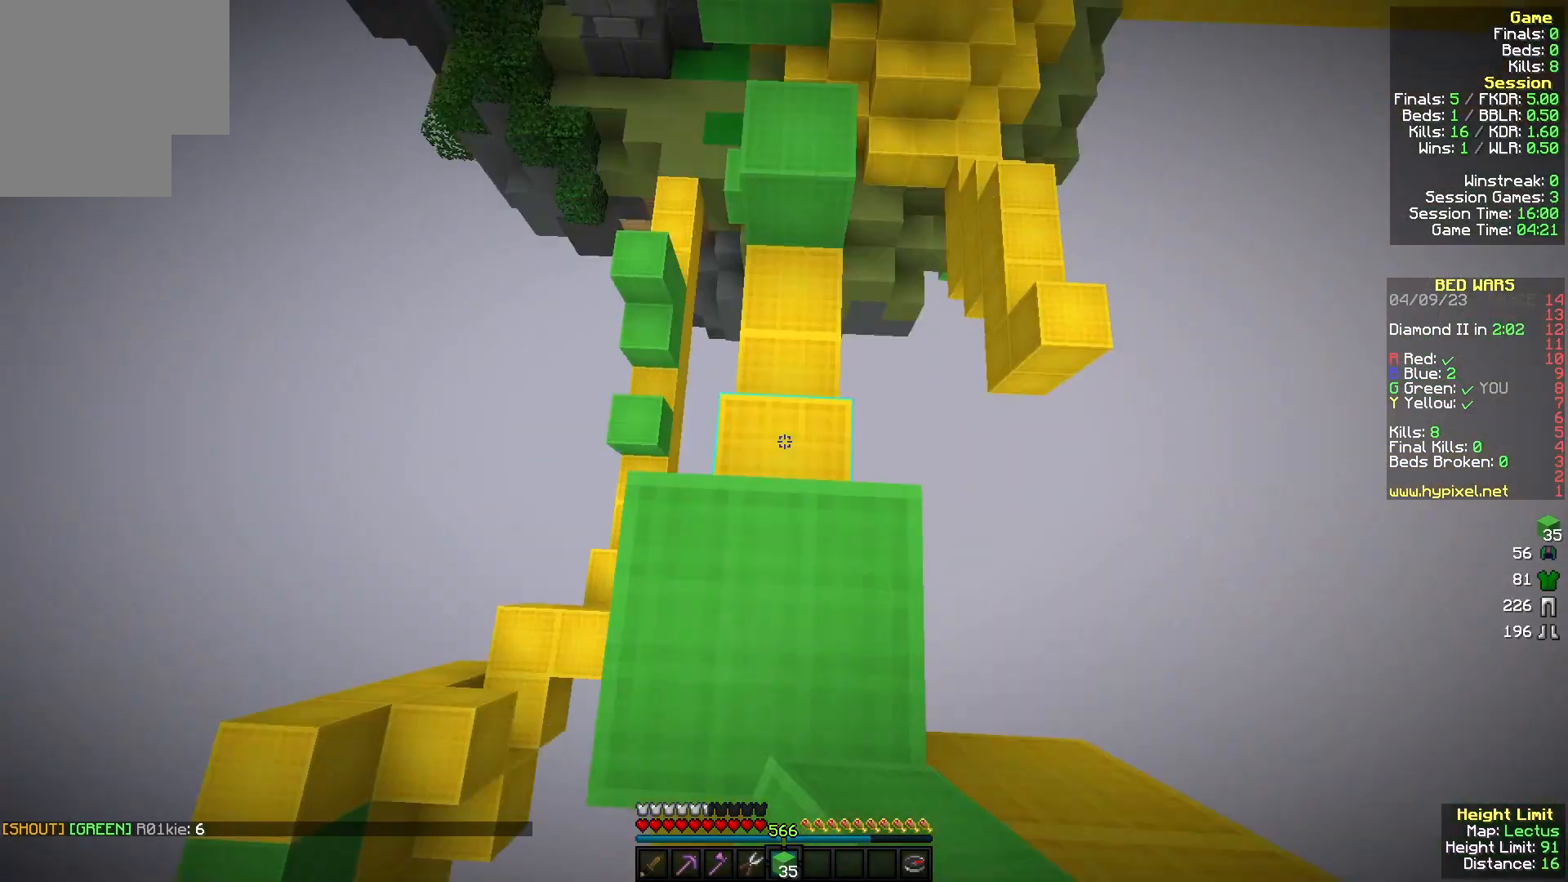
{"keys": ["a"], "mouse": [], "events": [[33, "mouse_right", "up"], [233, "mouse_left", "down"], [367, "mouse_left", "up"], [400, "a", "down"], [500, "w", "up"]]}
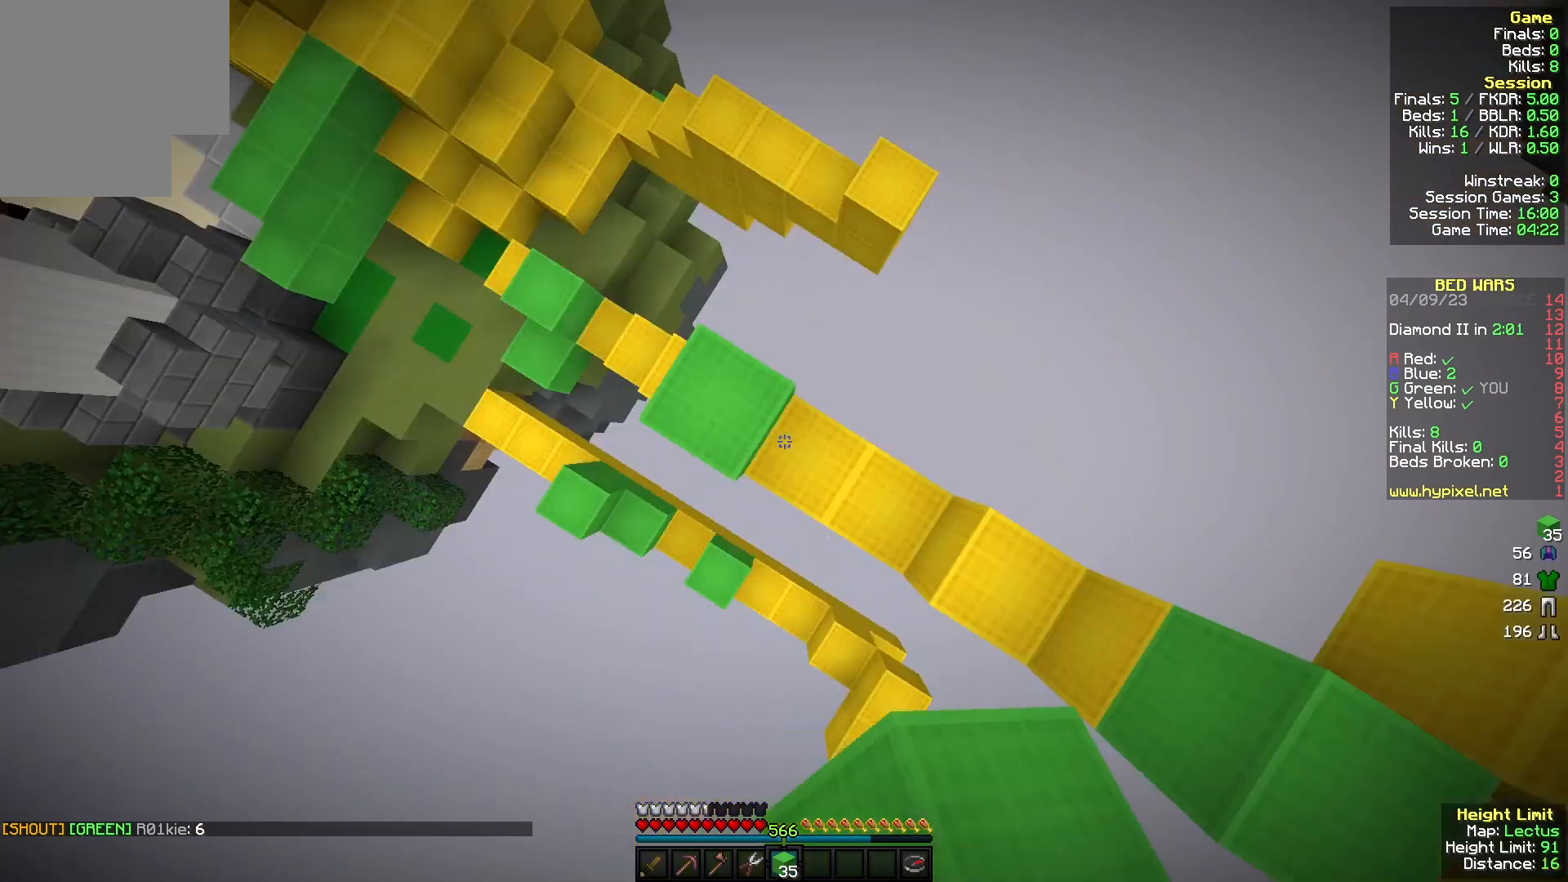
{"keys": [], "mouse": [], "events": [[100, "mouse_right", "down"], [133, "a", "up"], [367, "mouse_right", "up"], [433, "mouse_right", "down"], [500, "mouse_right", "up"]]}
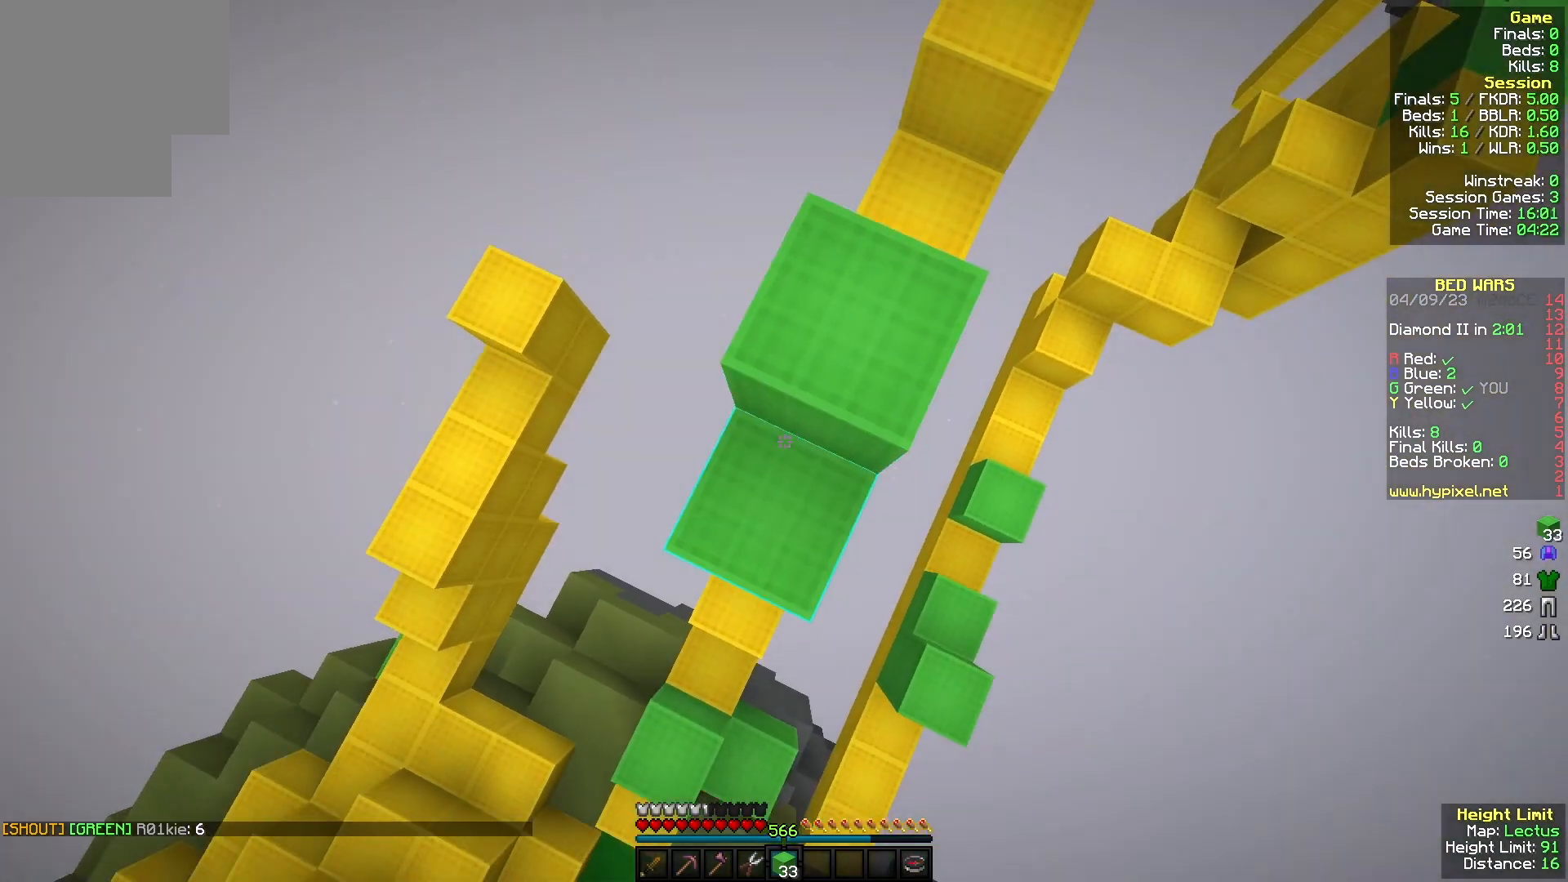
{"keys": ["s"], "mouse": ["right"], "events": [[67, "mouse_right", "down"], [133, "a", "down"], [133, "s", "down"], [233, "mouse_right", "up"], [300, "mouse_right", "down"], [367, "a", "up"], [433, "mouse_right", "up"], [500, "mouse_right", "down"]]}
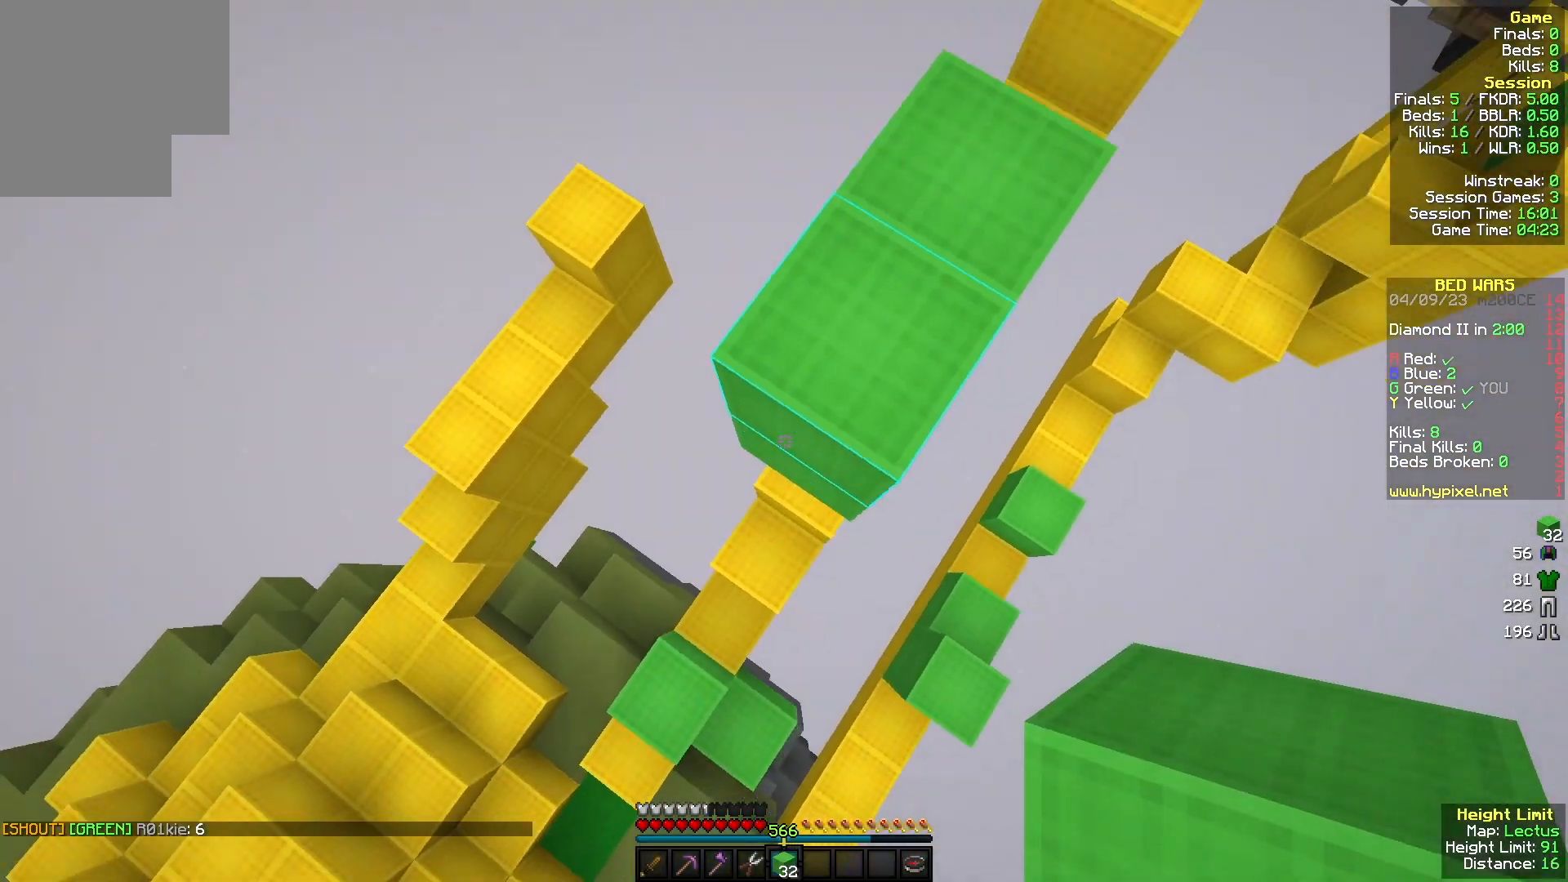
{"keys": [], "mouse": ["right"], "events": [[33, "s", "up"], [200, "a", "down"], [267, "mouse_right", "up"], [300, "s", "down"], [433, "a", "up"], [433, "mouse_right", "down"], [433, "s", "up"]]}
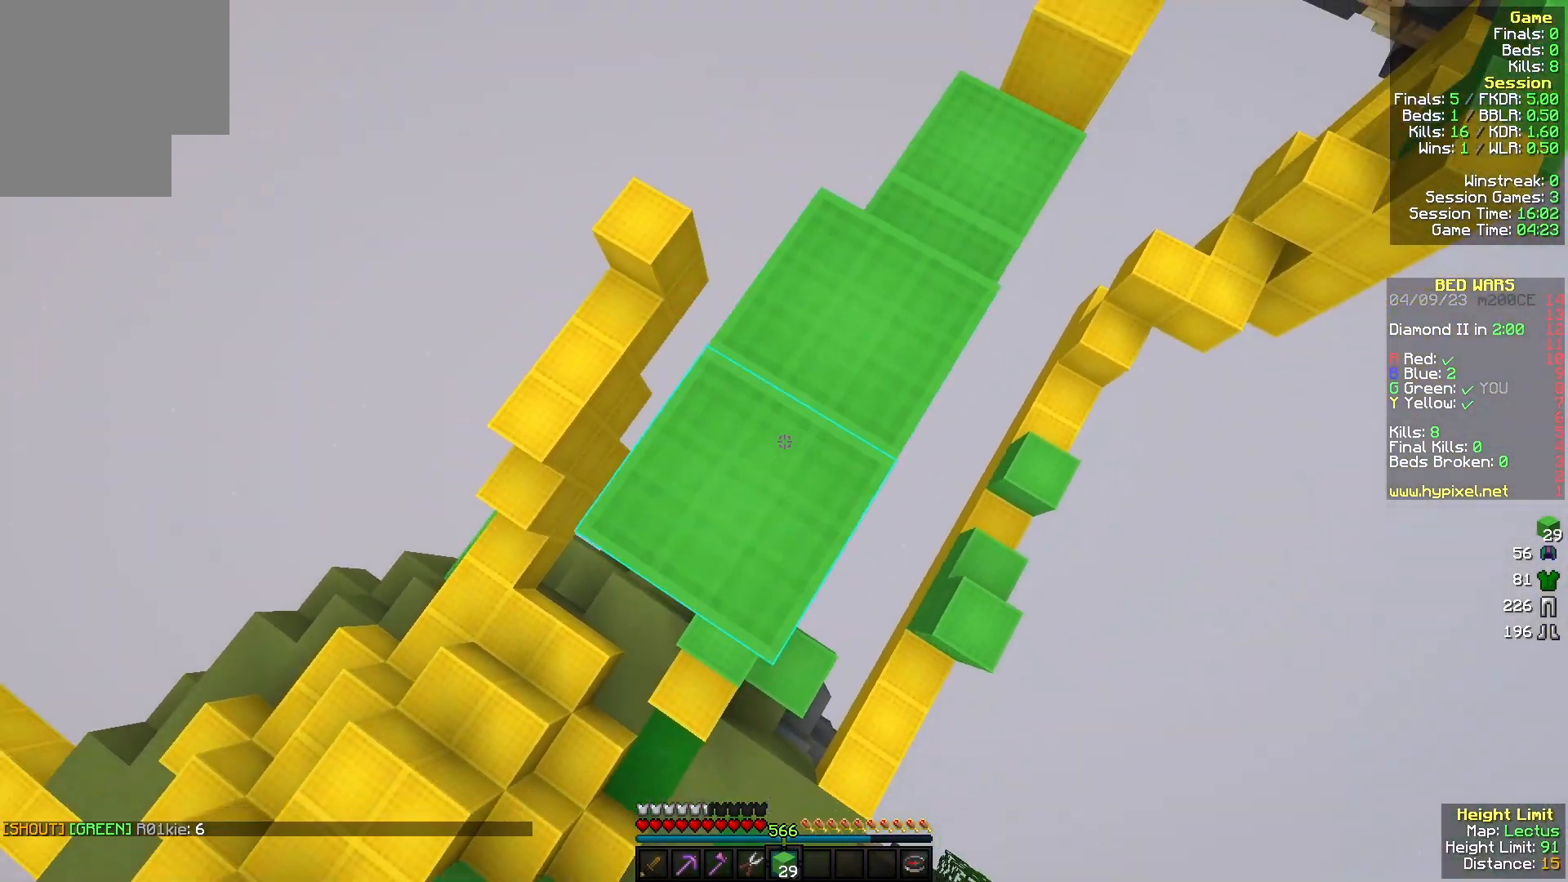
{"keys": [], "mouse": ["right"], "events": [[267, "s", "down"], [300, "a", "down"], [367, "a", "up"], [367, "mouse_right", "up"], [433, "mouse_right", "down"], [433, "s", "up"]]}
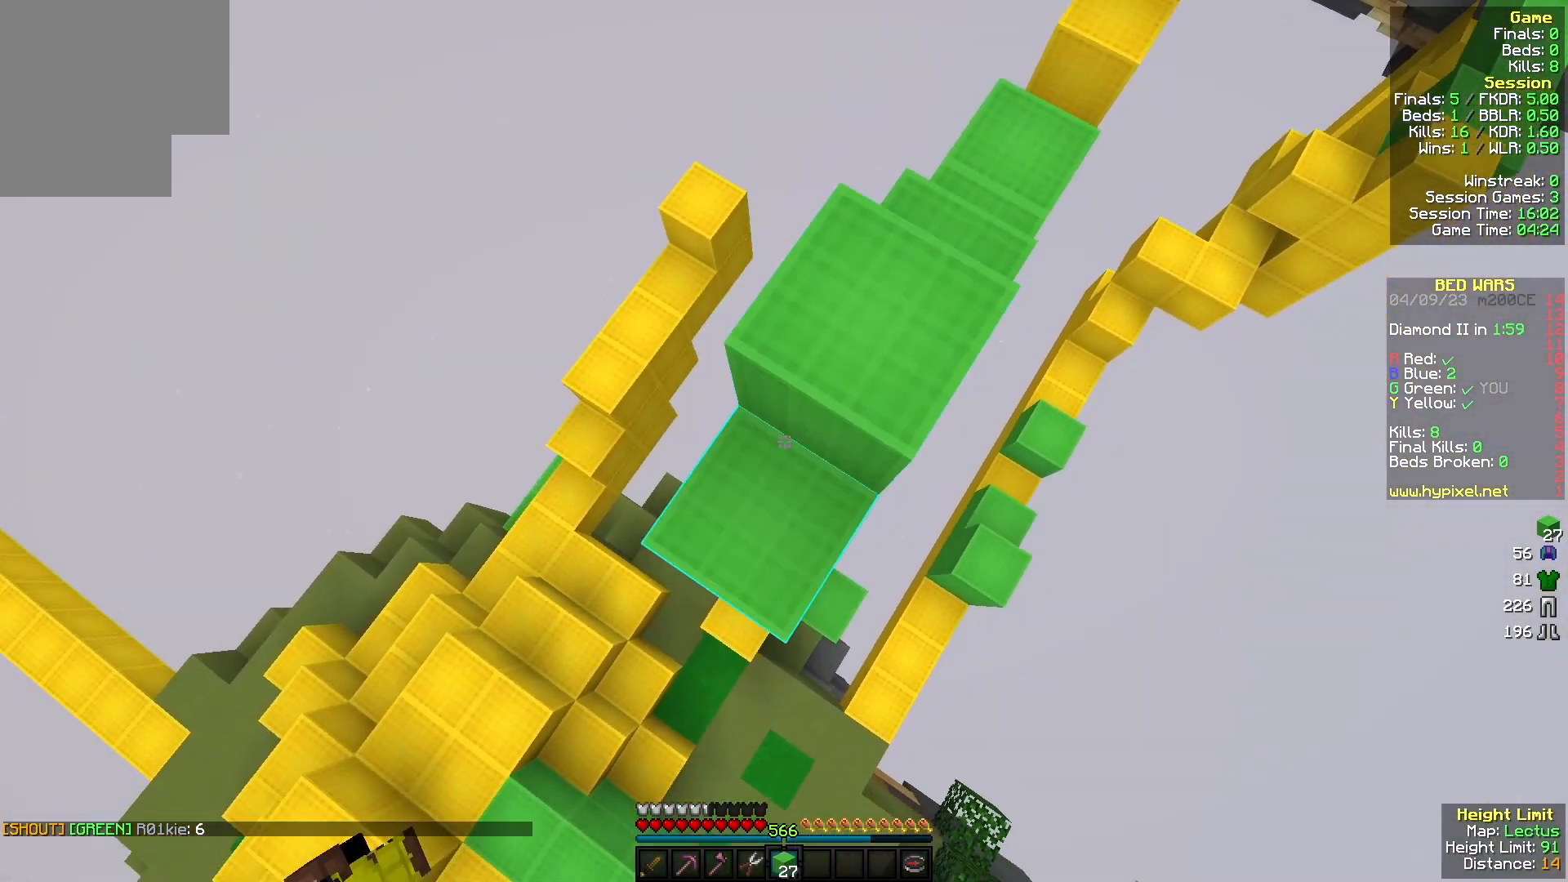
{"keys": [], "mouse": ["right"], "events": [[33, "mouse_right", "up"], [100, "mouse_right", "down"], [200, "mouse_right", "up"], [267, "a", "down"], [267, "mouse_right", "down"], [267, "s", "down"], [367, "a", "up"], [433, "s", "up"]]}
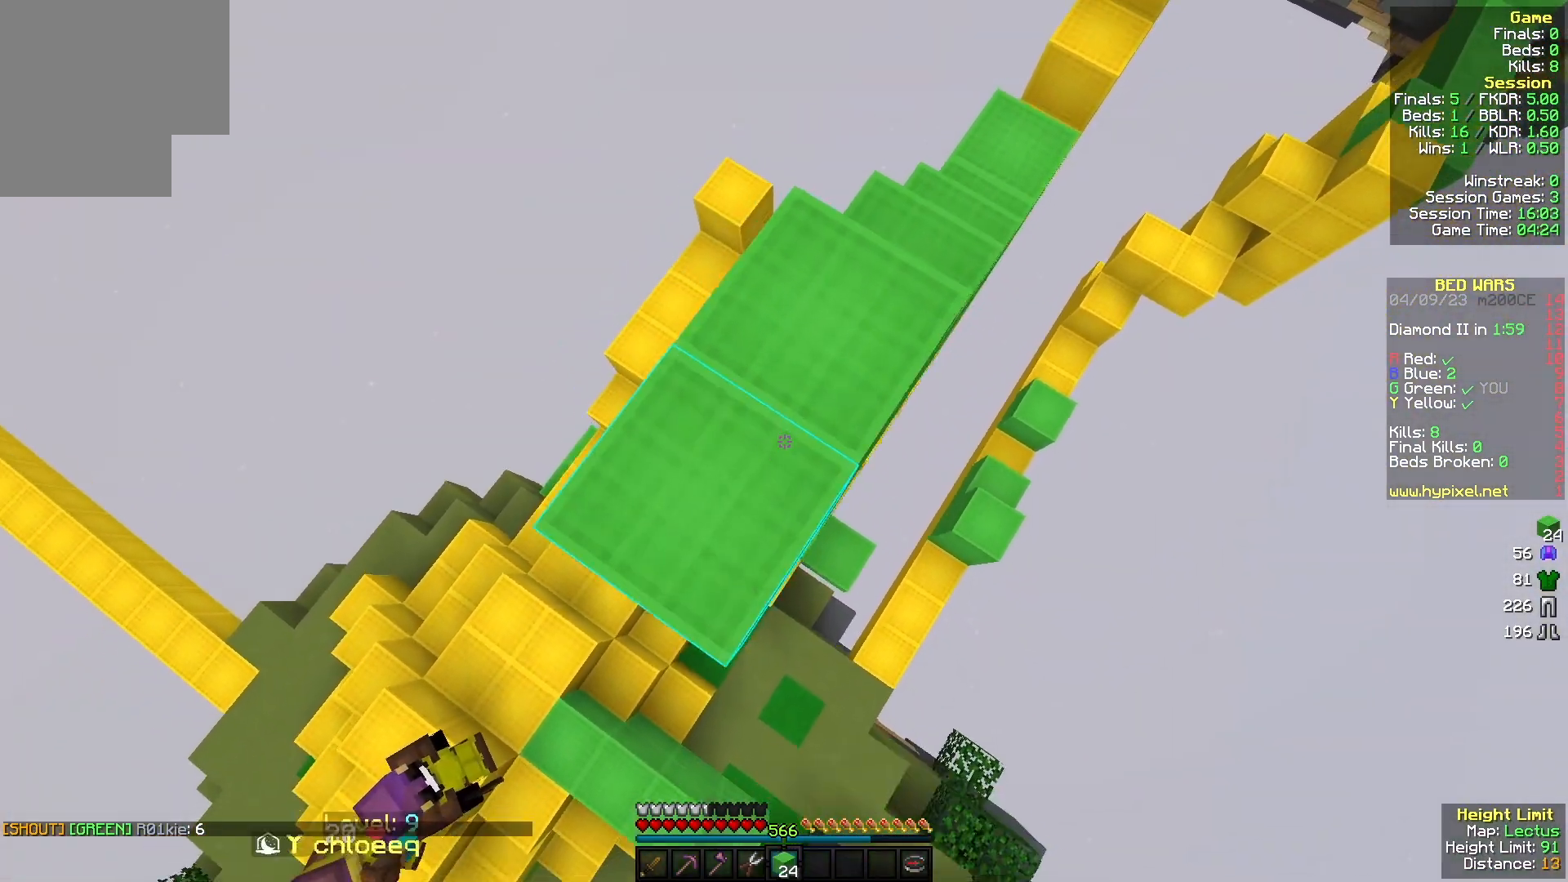
{"keys": [], "mouse": ["right"], "events": [[167, "a", "down"], [200, "s", "down"], [233, "mouse_right", "up"], [300, "mouse_right", "down"], [400, "mouse_right", "up"], [400, "s", "up"], [433, "a", "up"], [467, "mouse_right", "down"]]}
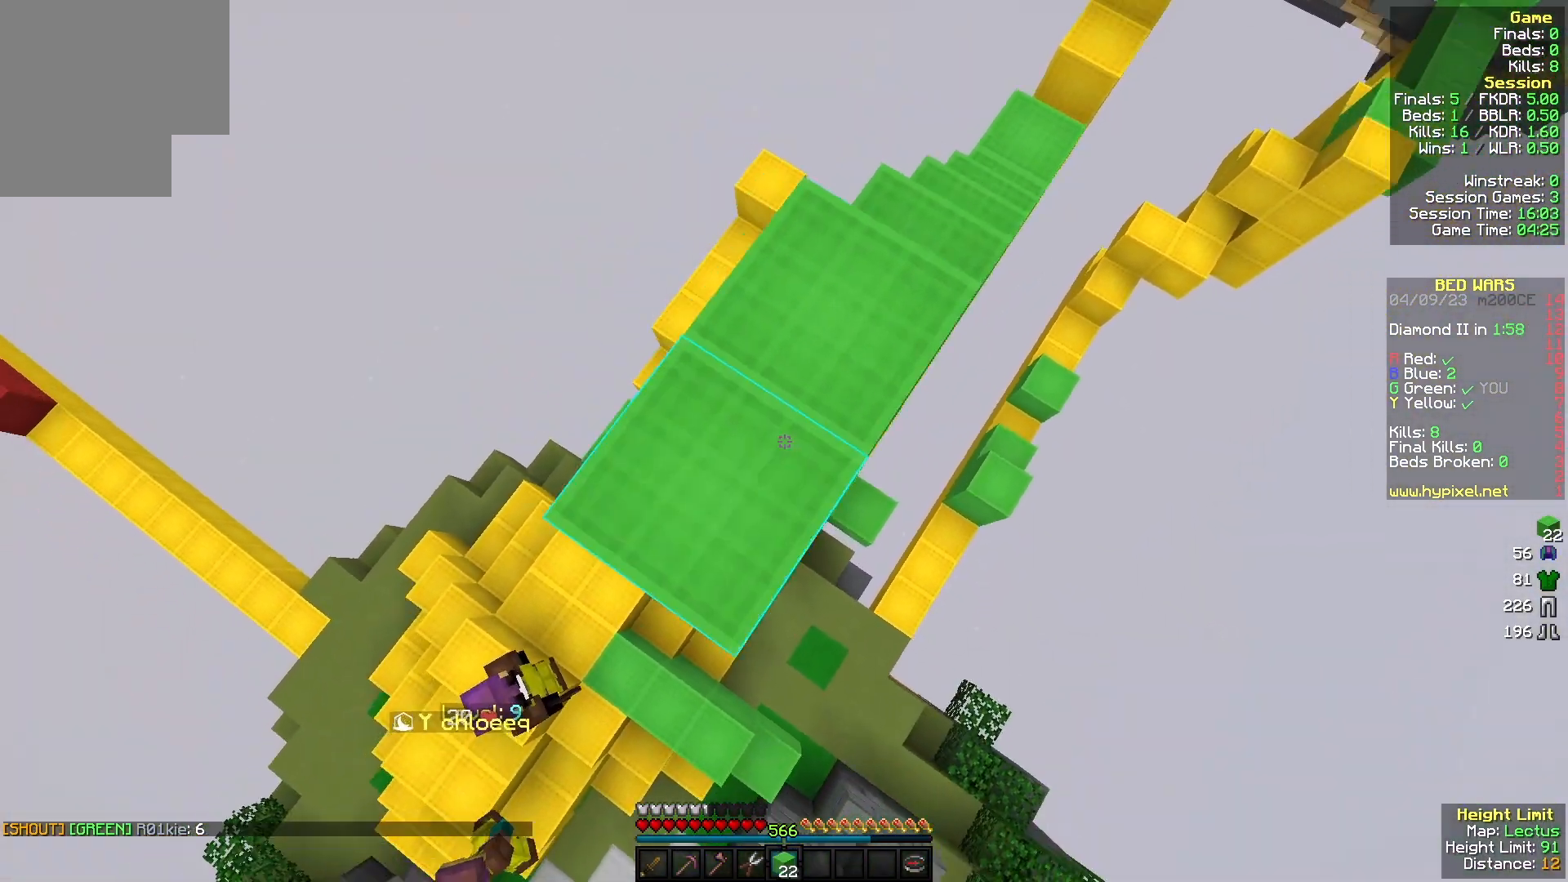
{"keys": [], "mouse": [], "events": [[167, "w", "down"], [233, "mouse_right", "up"], [300, "d", "down"], [367, "w", "up"], [433, "d", "up"]]}
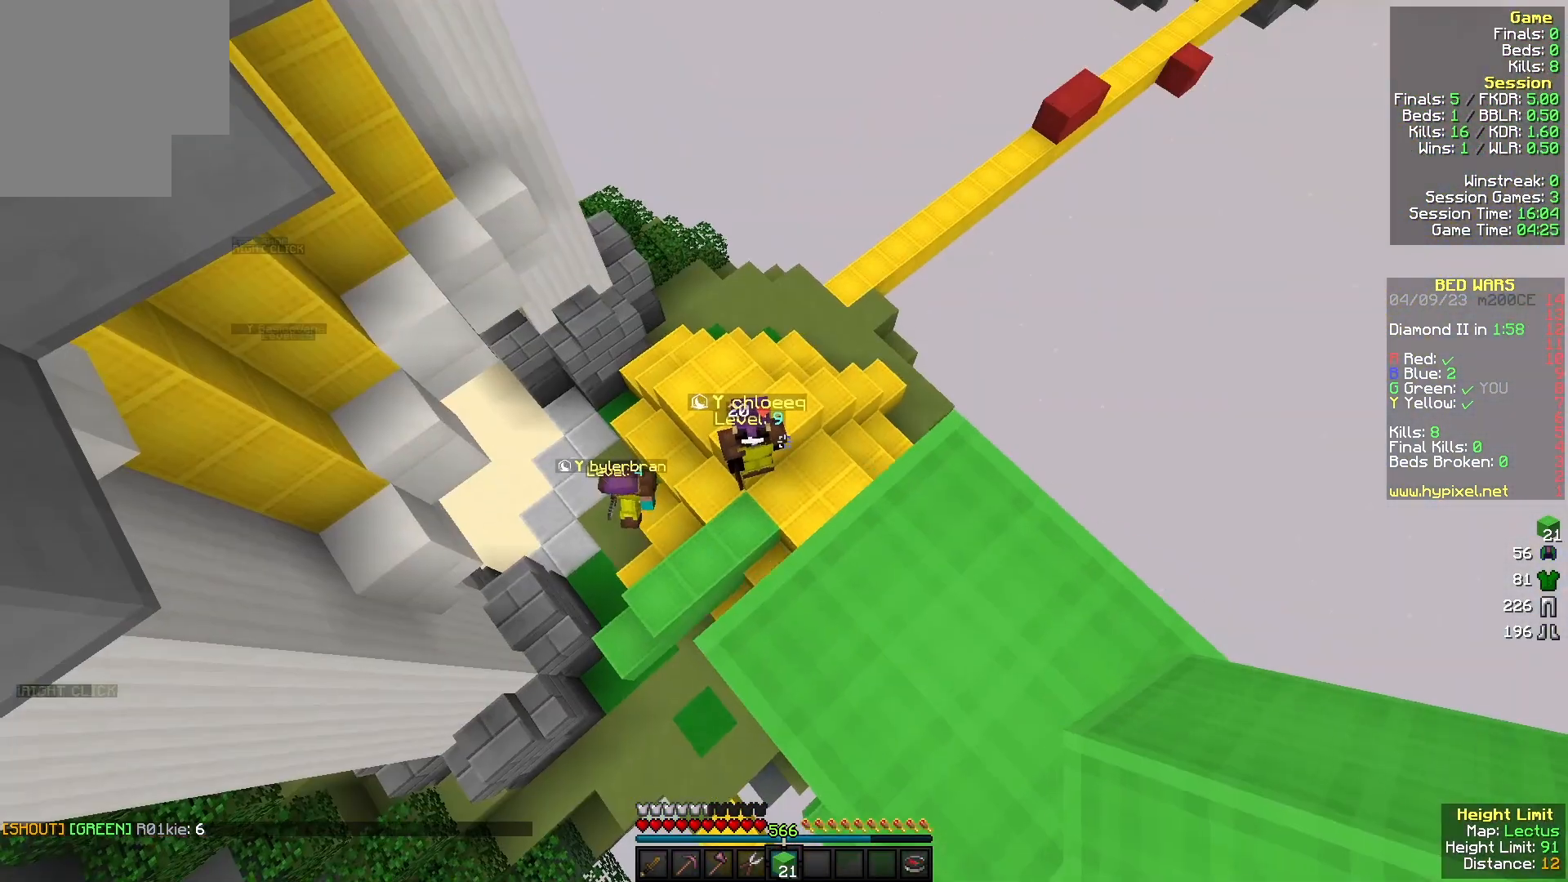
{"keys": [], "mouse": [], "events": []}
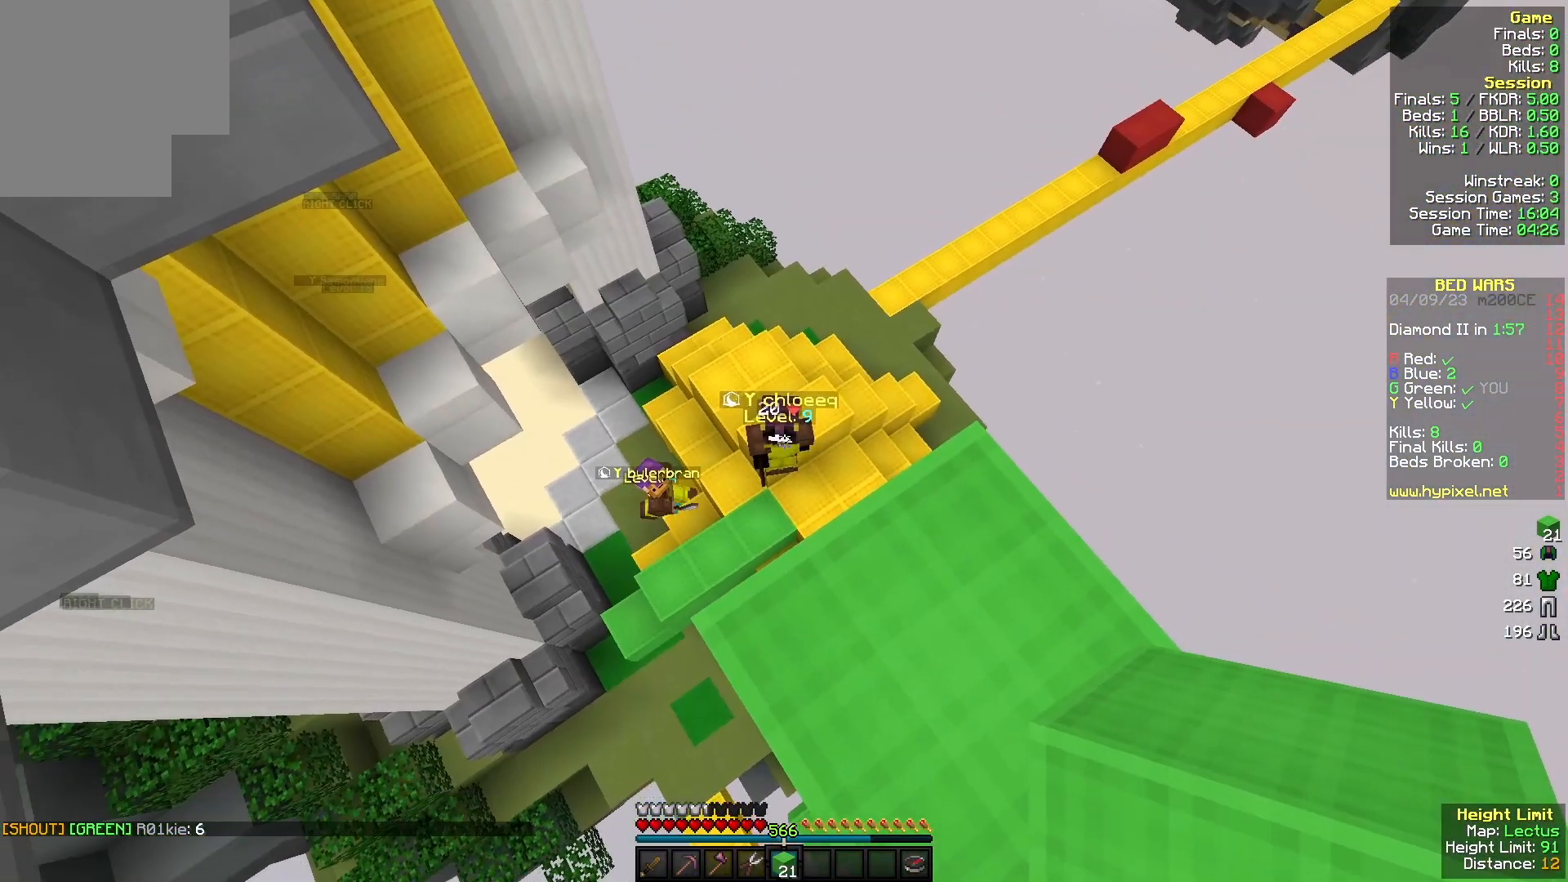
{"keys": [], "mouse": [], "events": []}
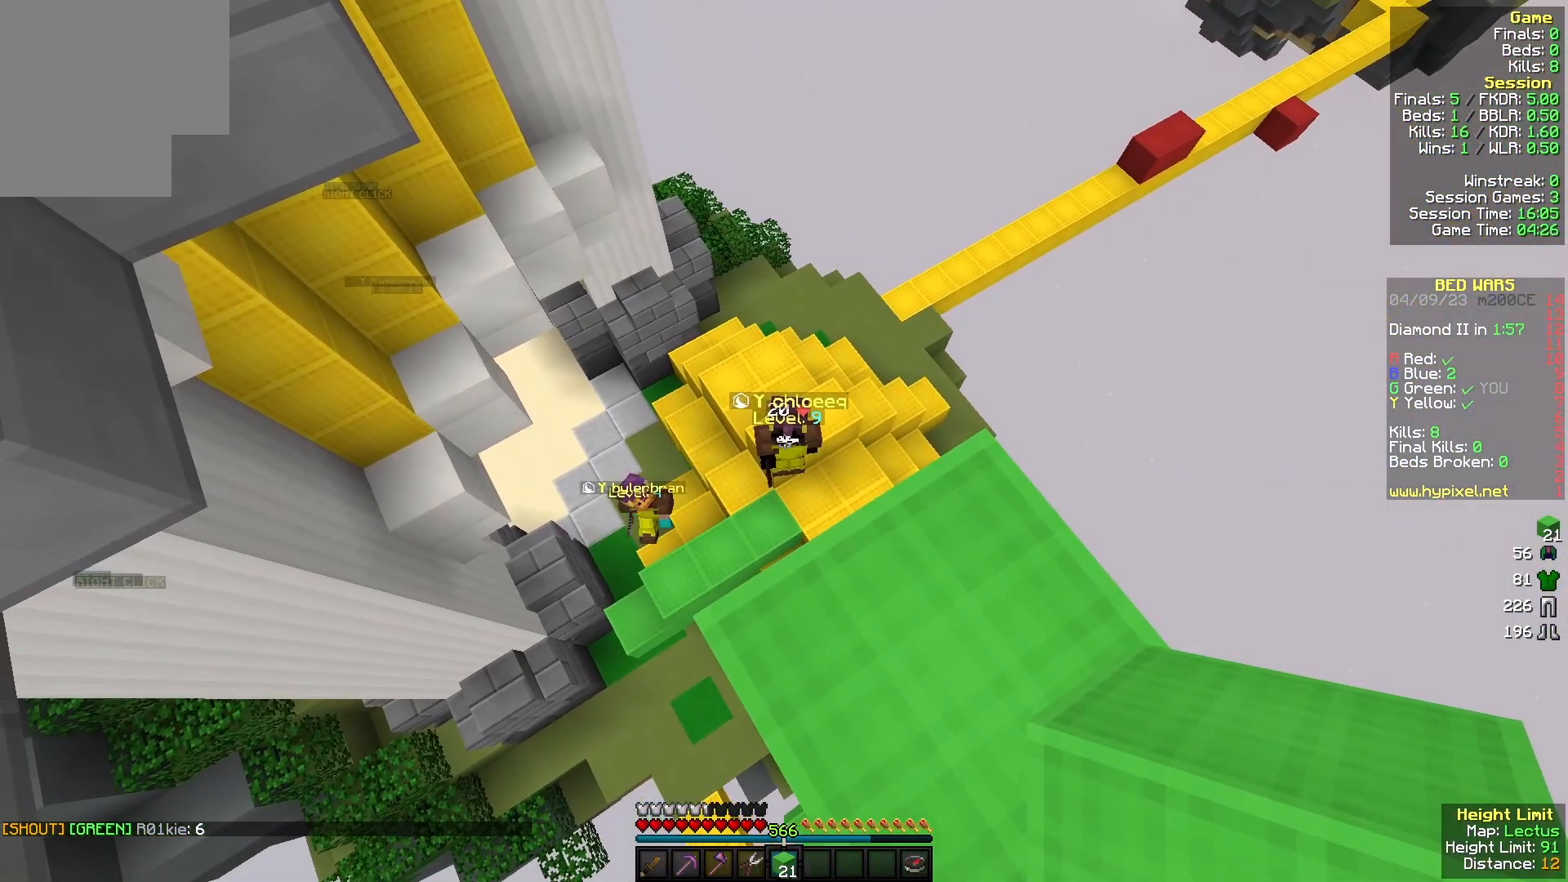
{"keys": ["w"], "mouse": [], "events": [[433, "w", "down"]]}
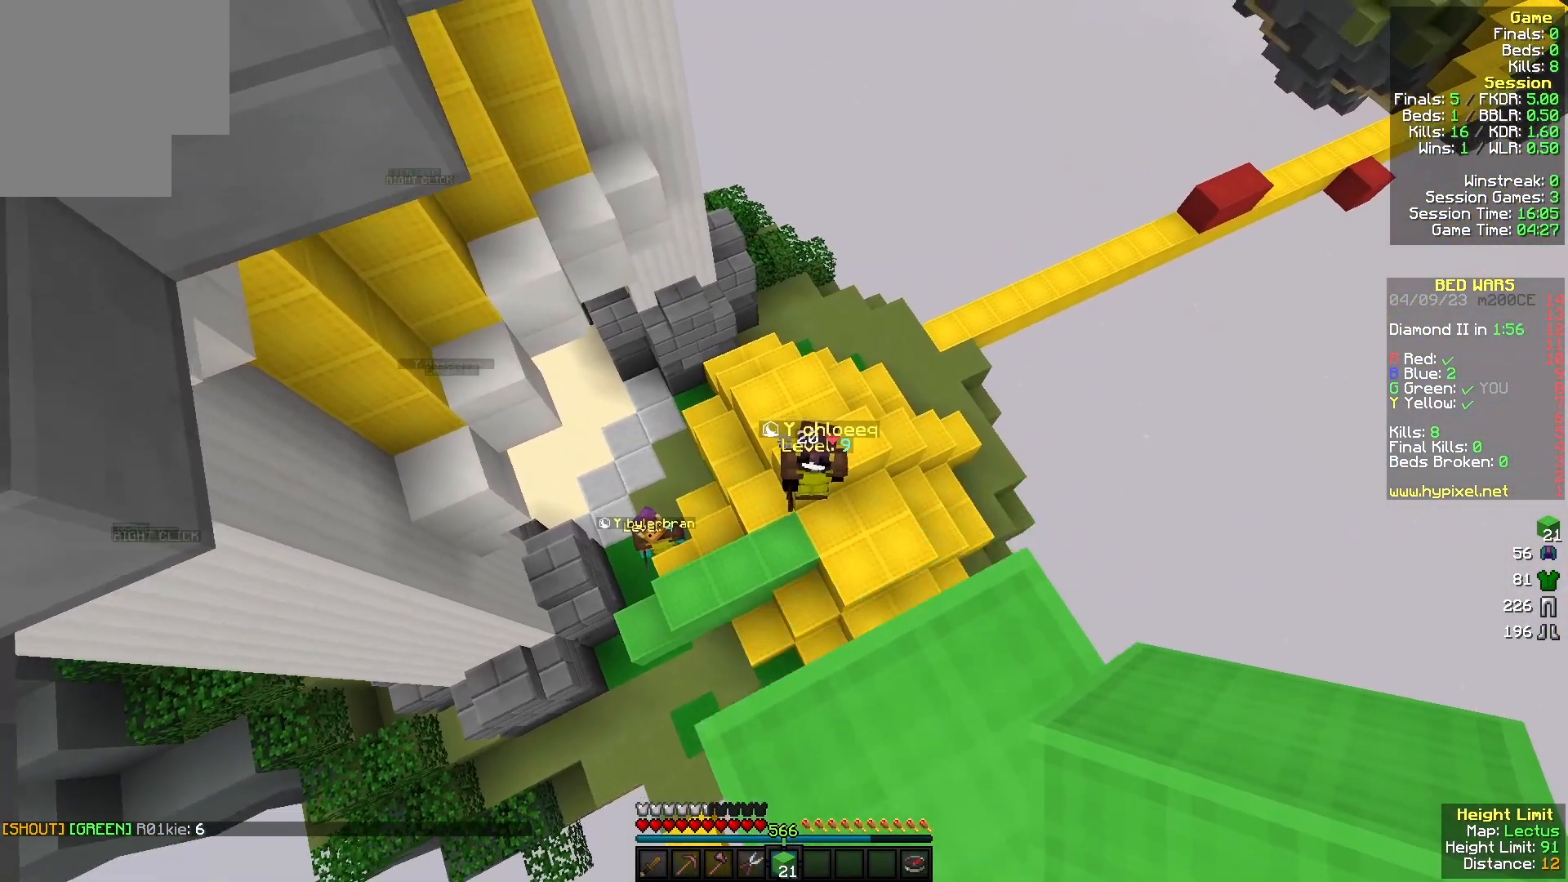
{"keys": ["d", "w"], "mouse": [], "events": [[200, "d", "down"], [233, "w", "up"], [467, "w", "down"]]}
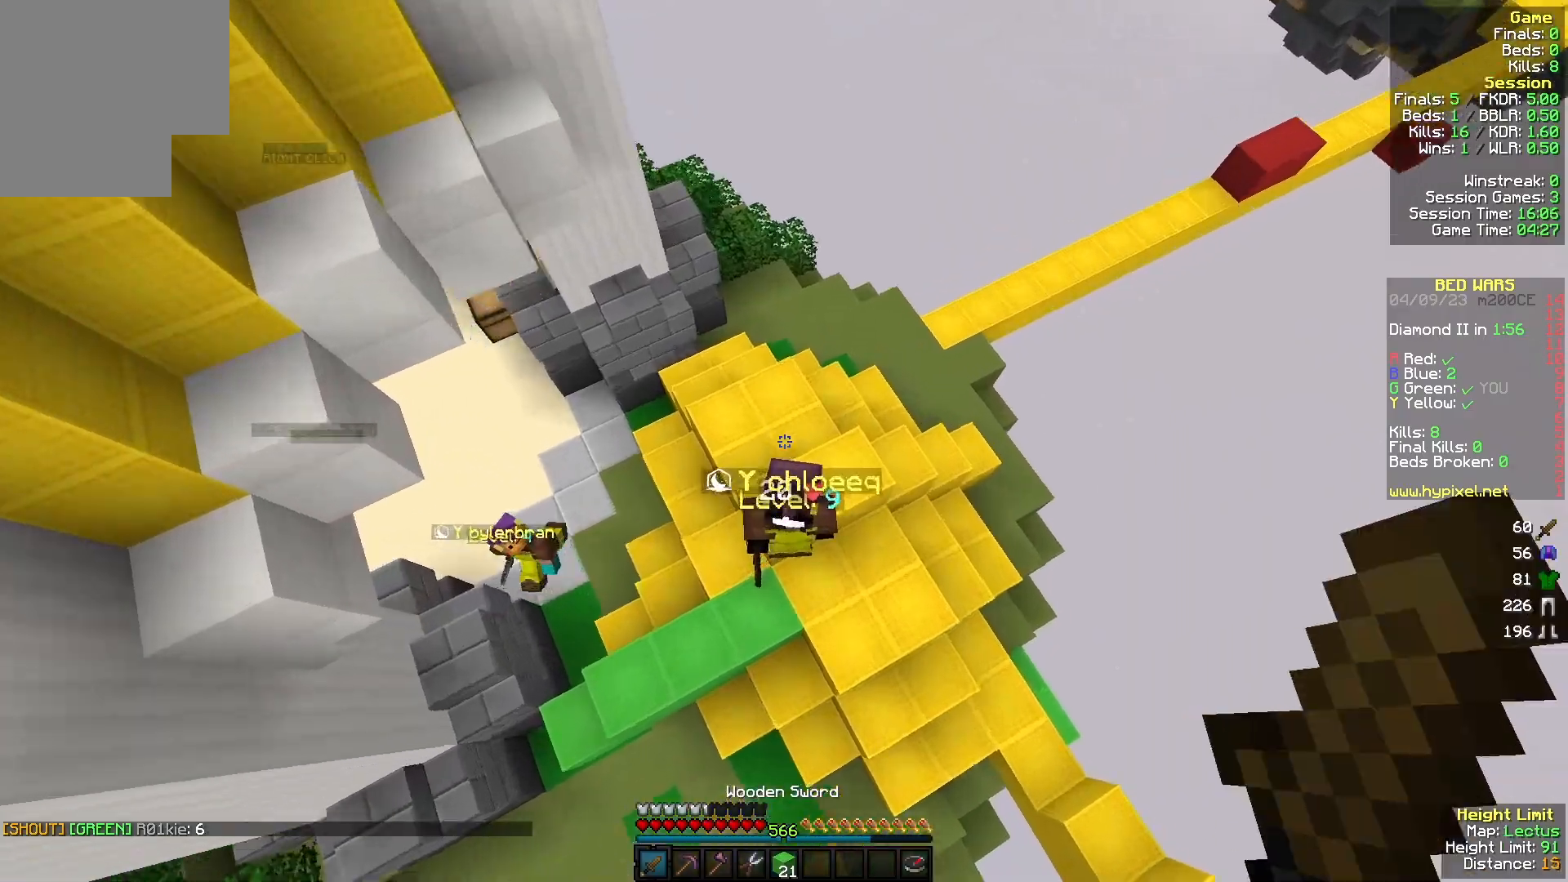
{"keys": ["d"], "mouse": ["left"], "events": [[200, "w", "up"], [233, "mouse_left", "down"], [267, "s", "down"], [467, "s", "up"]]}
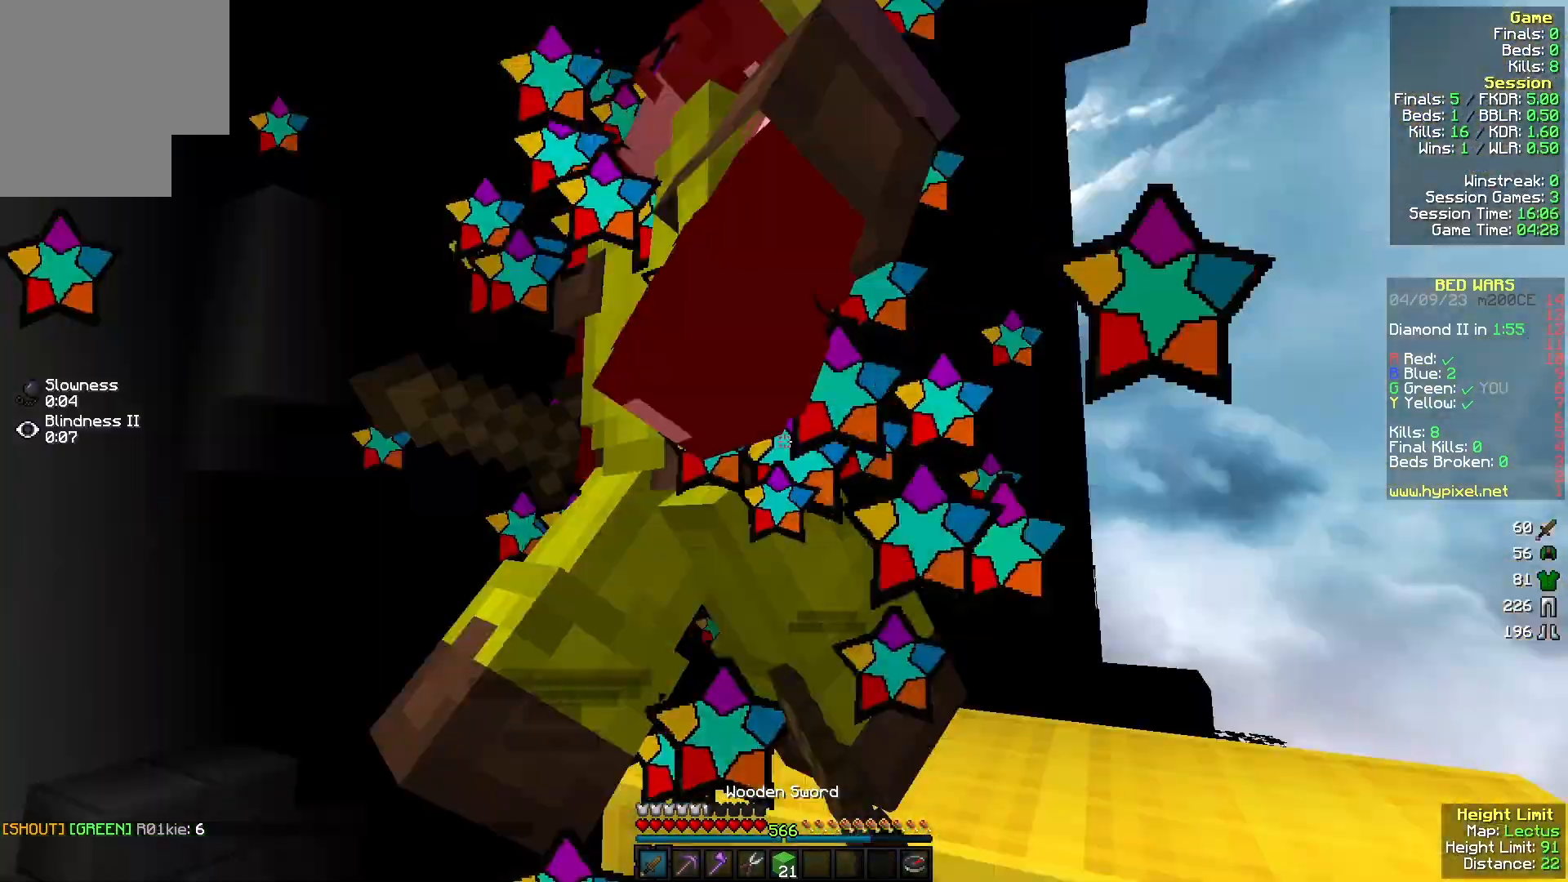
{"keys": ["d", "w"], "mouse": [], "events": [[33, "w", "down"], [133, "d", "up"], [167, "a", "down"], [167, "w", "up"], [233, "a", "up"], [267, "s", "down"], [300, "d", "down"], [400, "s", "up"], [467, "w", "down"], [500, "mouse_left", "up"]]}
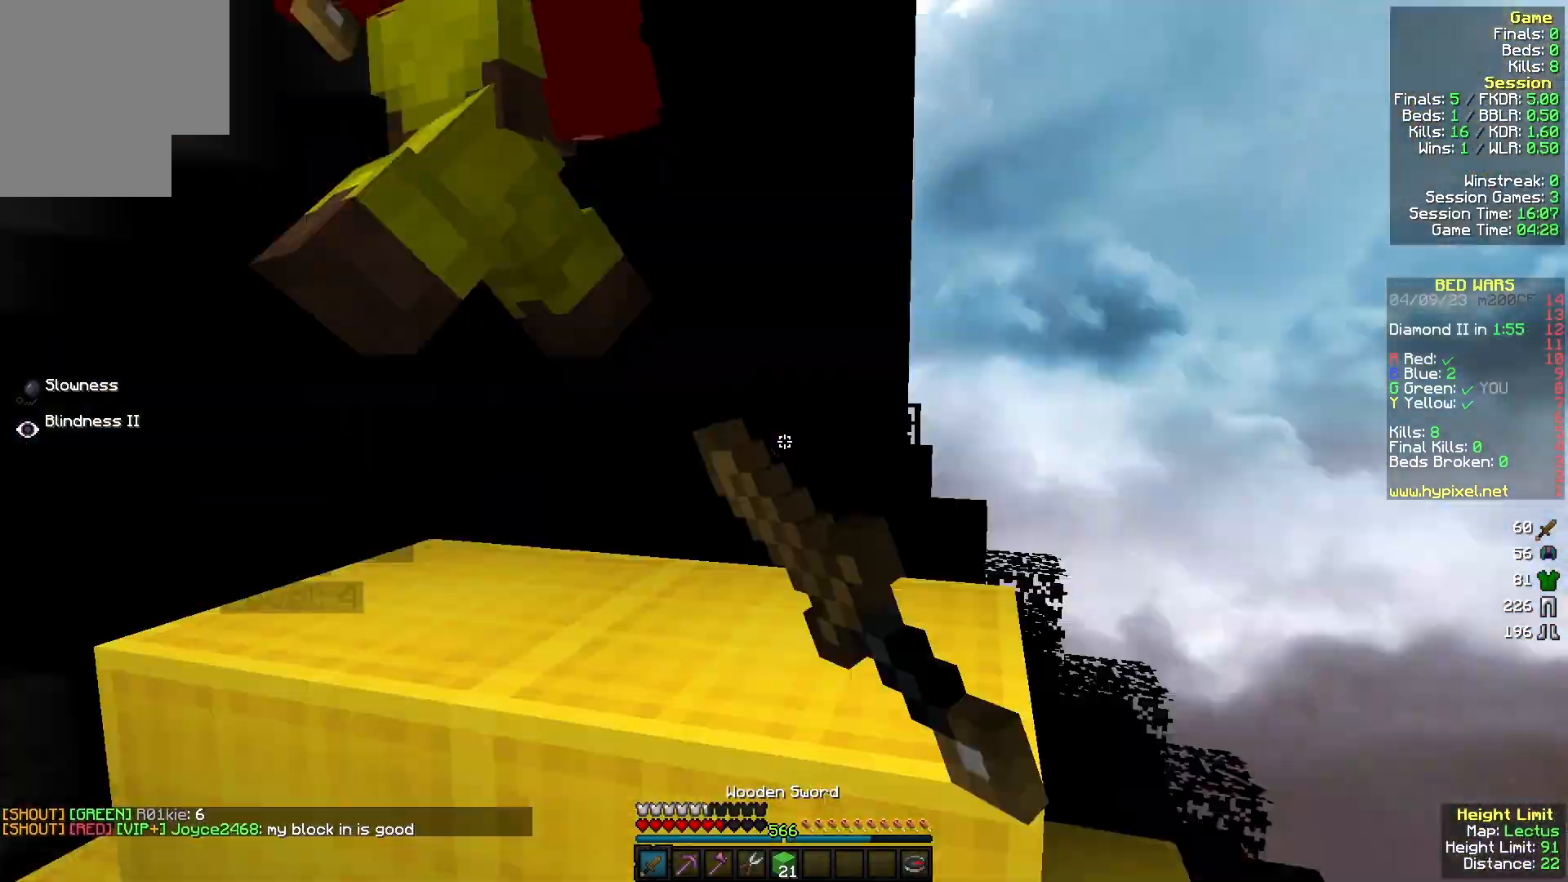
{"keys": [], "mouse": ["left"], "events": [[67, "d", "up"], [100, "mouse_left", "down"], [167, "w", "up"], [267, "s", "down"], [333, "d", "down"], [433, "s", "up"], [500, "d", "up"]]}
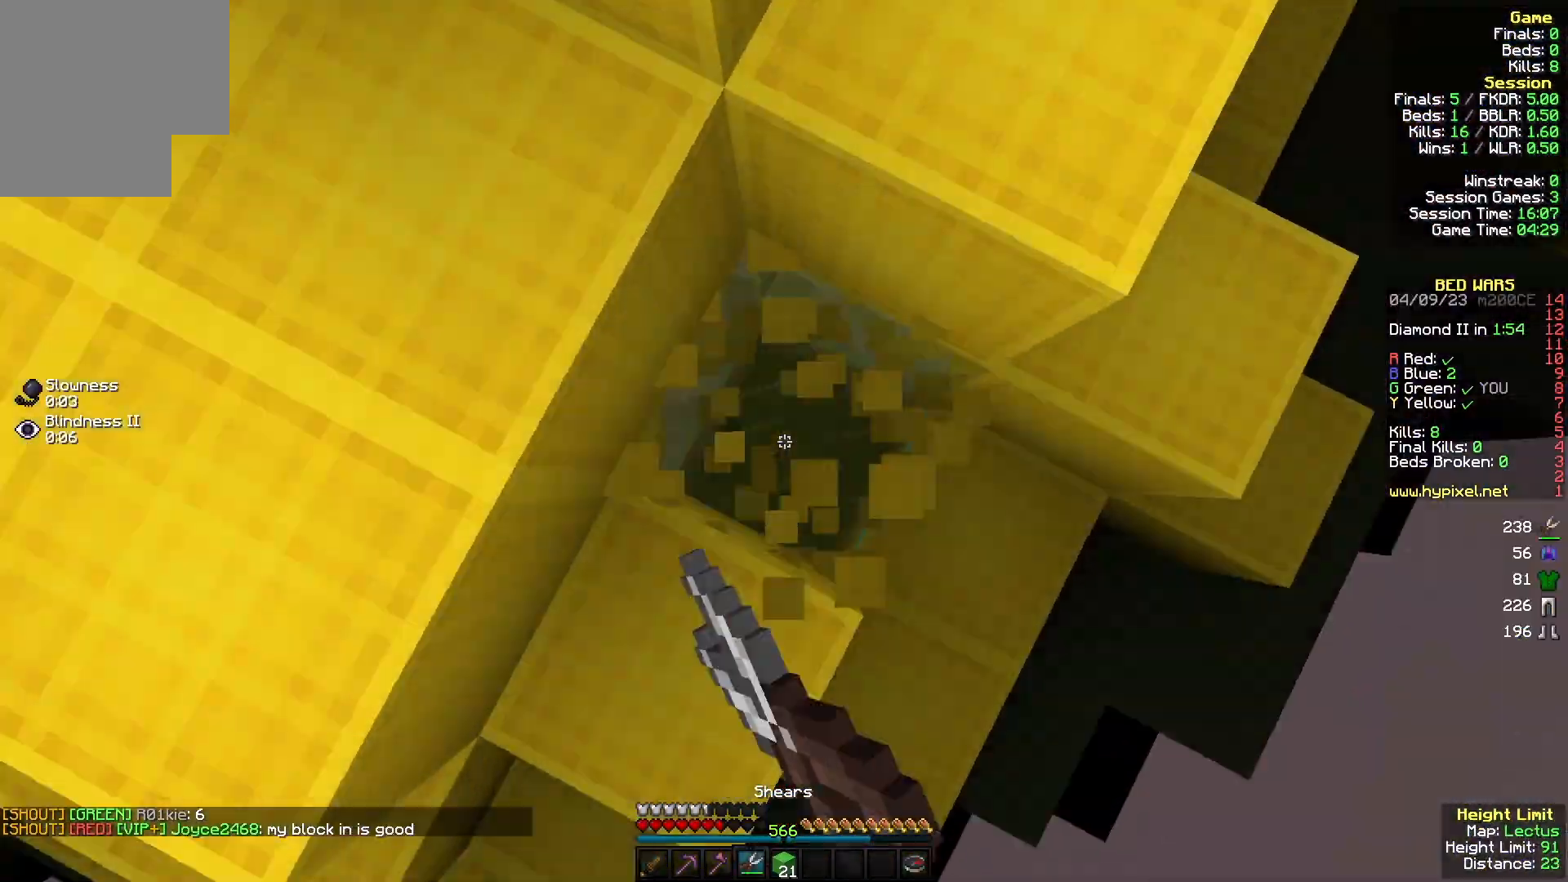
{"keys": ["a"], "mouse": ["right"], "events": [[67, "w", "down"], [200, "mouse_left", "up"], [333, "mouse_right", "down"], [467, "a", "down"], [500, "w", "up"]]}
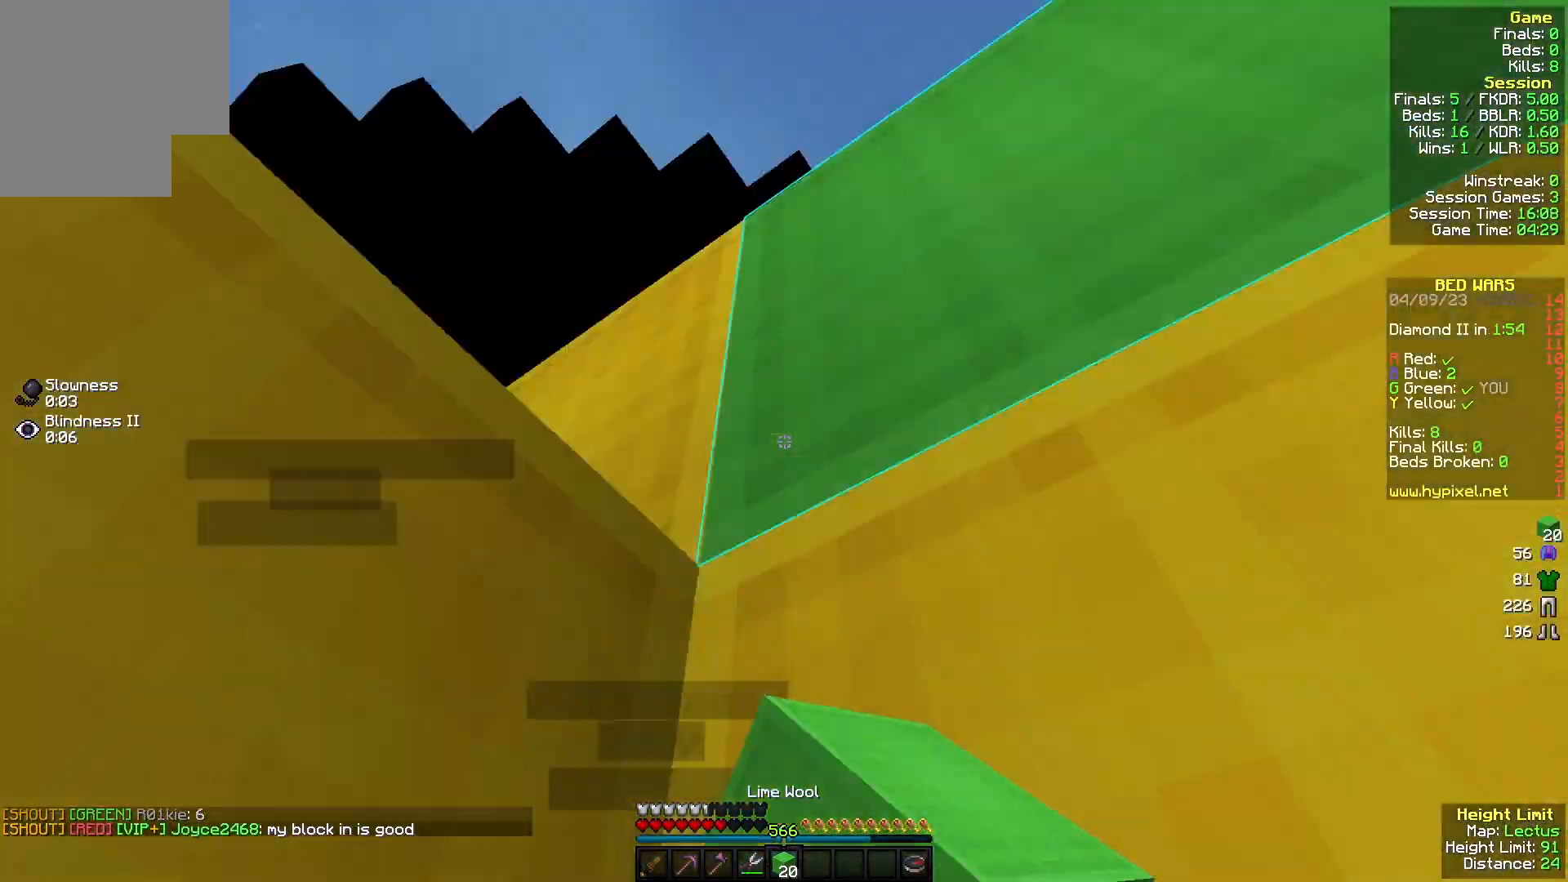
{"keys": ["s"], "mouse": ["right"], "events": [[300, "s", "down"], [400, "a", "up"]]}
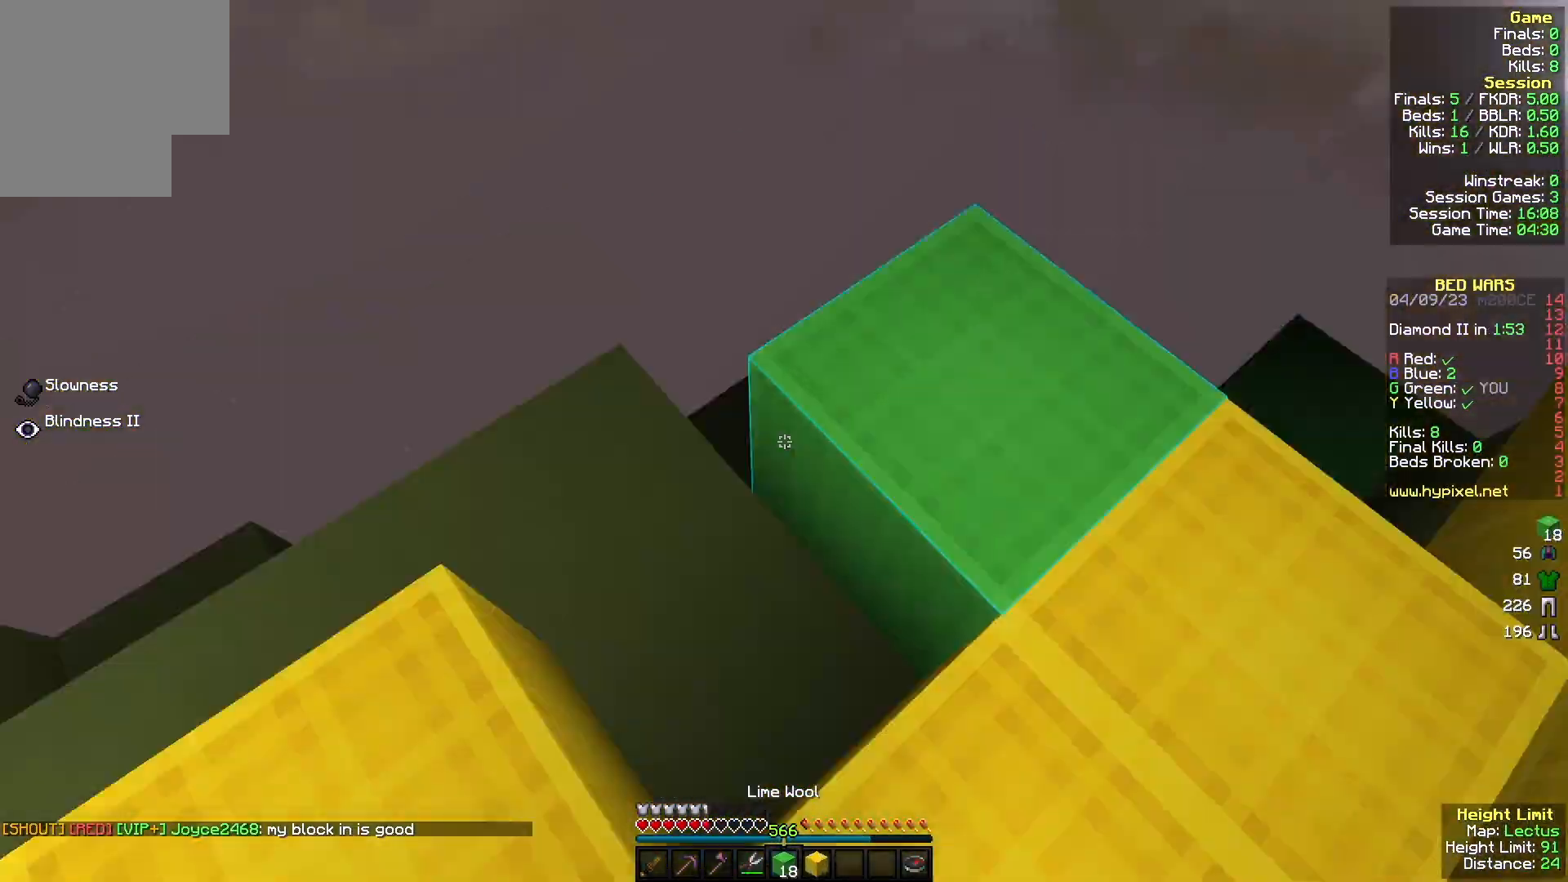
{"keys": ["w"], "mouse": [], "events": [[33, "a", "down"], [233, "a", "up"], [267, "s", "up"], [333, "w", "down"], [433, "mouse_right", "up"]]}
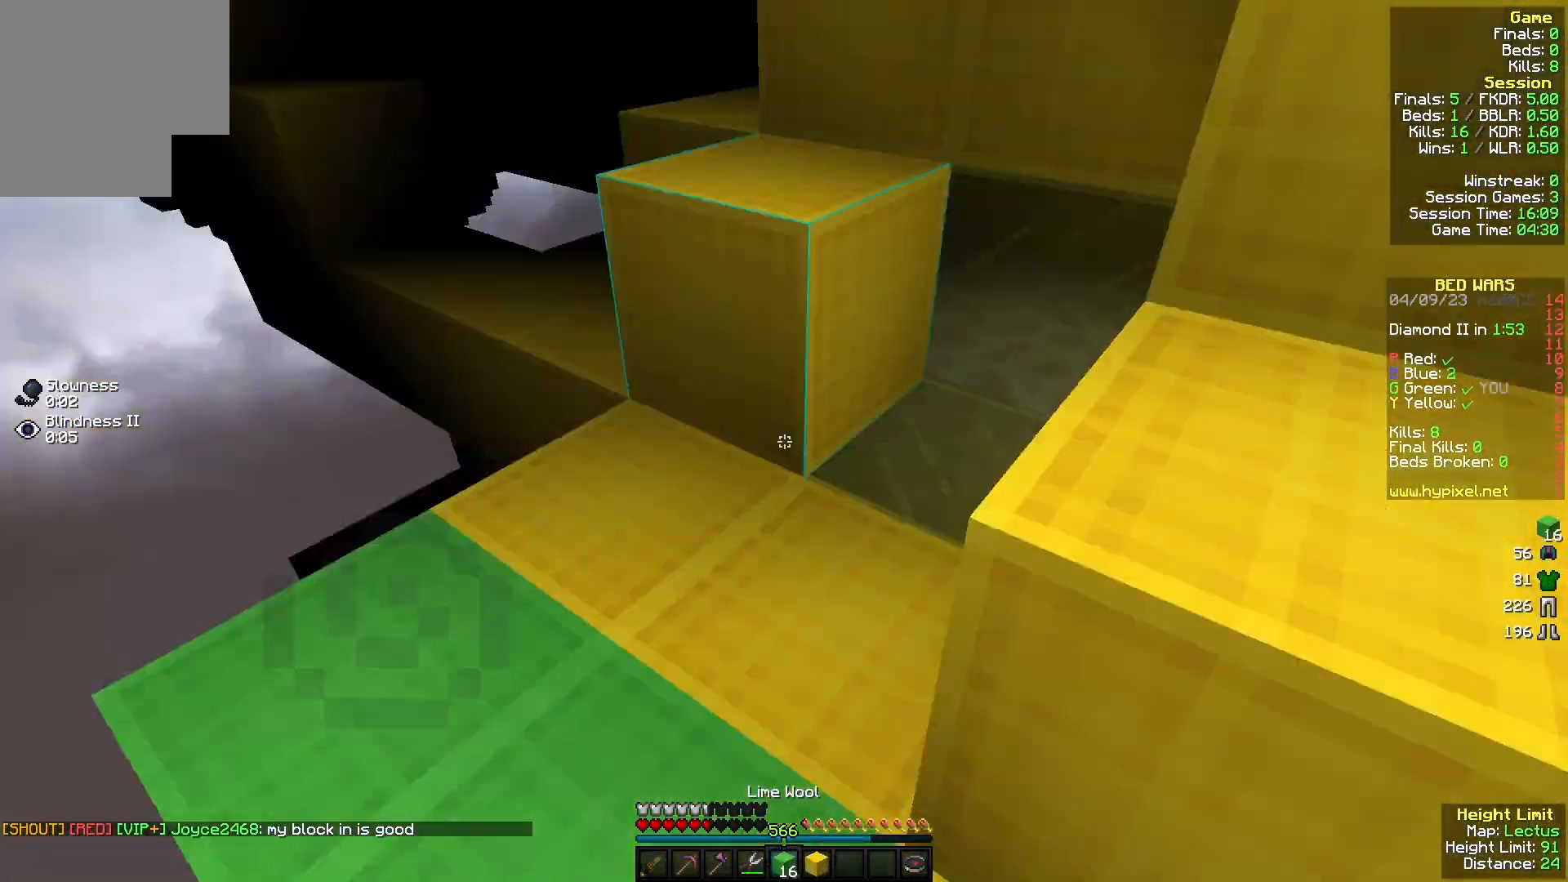
{"keys": ["d", "w"], "mouse": ["left"], "events": [[167, "mouse_left", "down"], [300, "mouse_left", "up"], [333, "d", "down"], [400, "mouse_left", "down"]]}
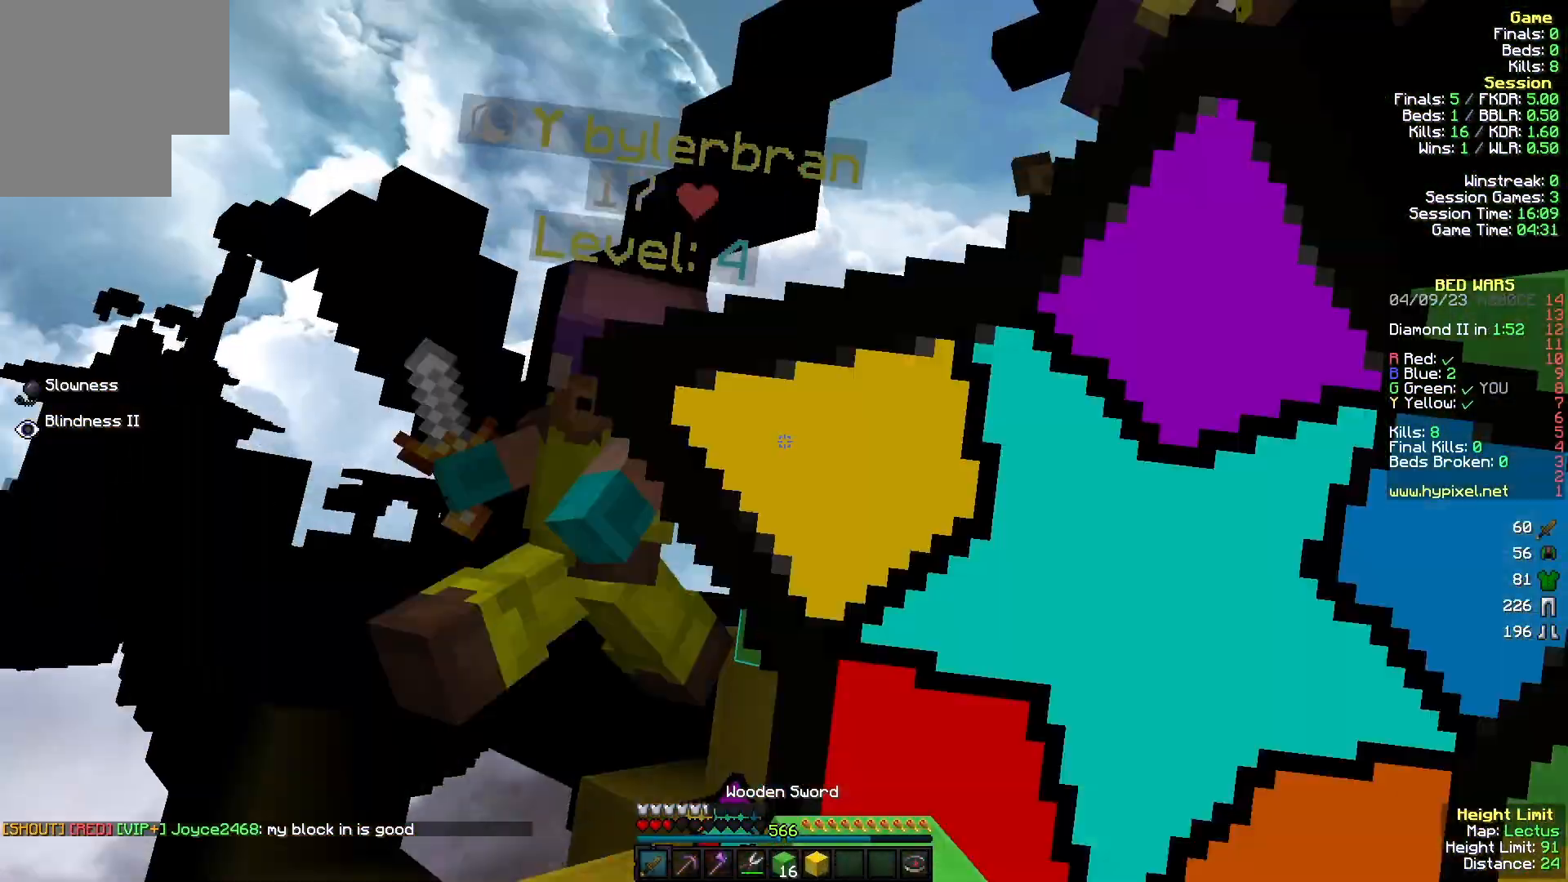
{"keys": ["w"], "mouse": ["left"], "events": [[300, "d", "up"]]}
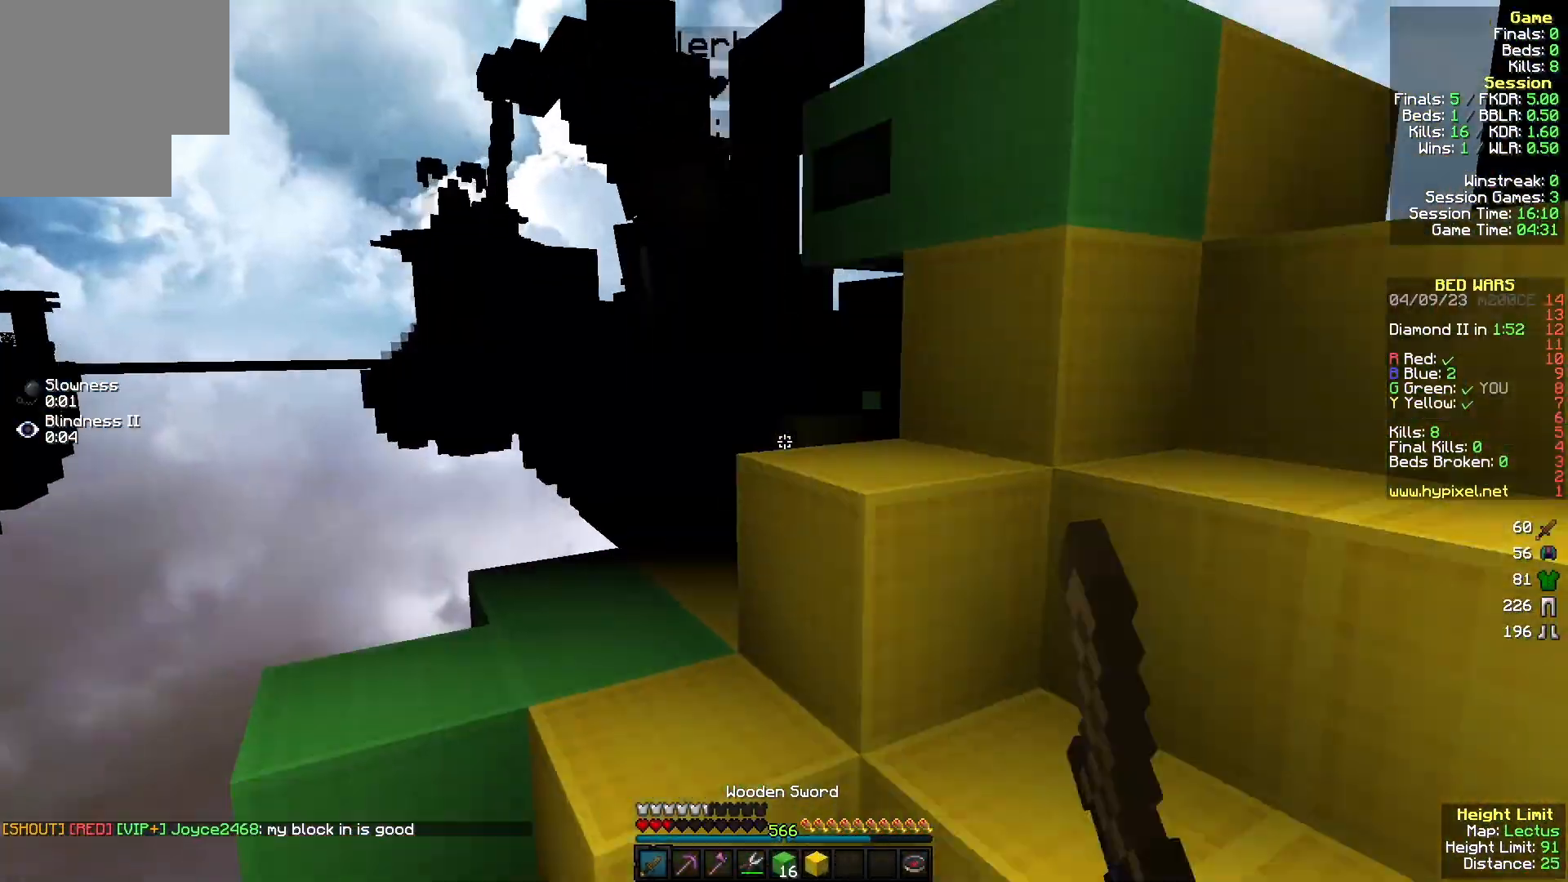
{"keys": ["s"], "mouse": ["right"], "events": [[33, "mouse_left", "up"], [133, "mouse_right", "down"], [367, "w", "up"], [467, "s", "down"]]}
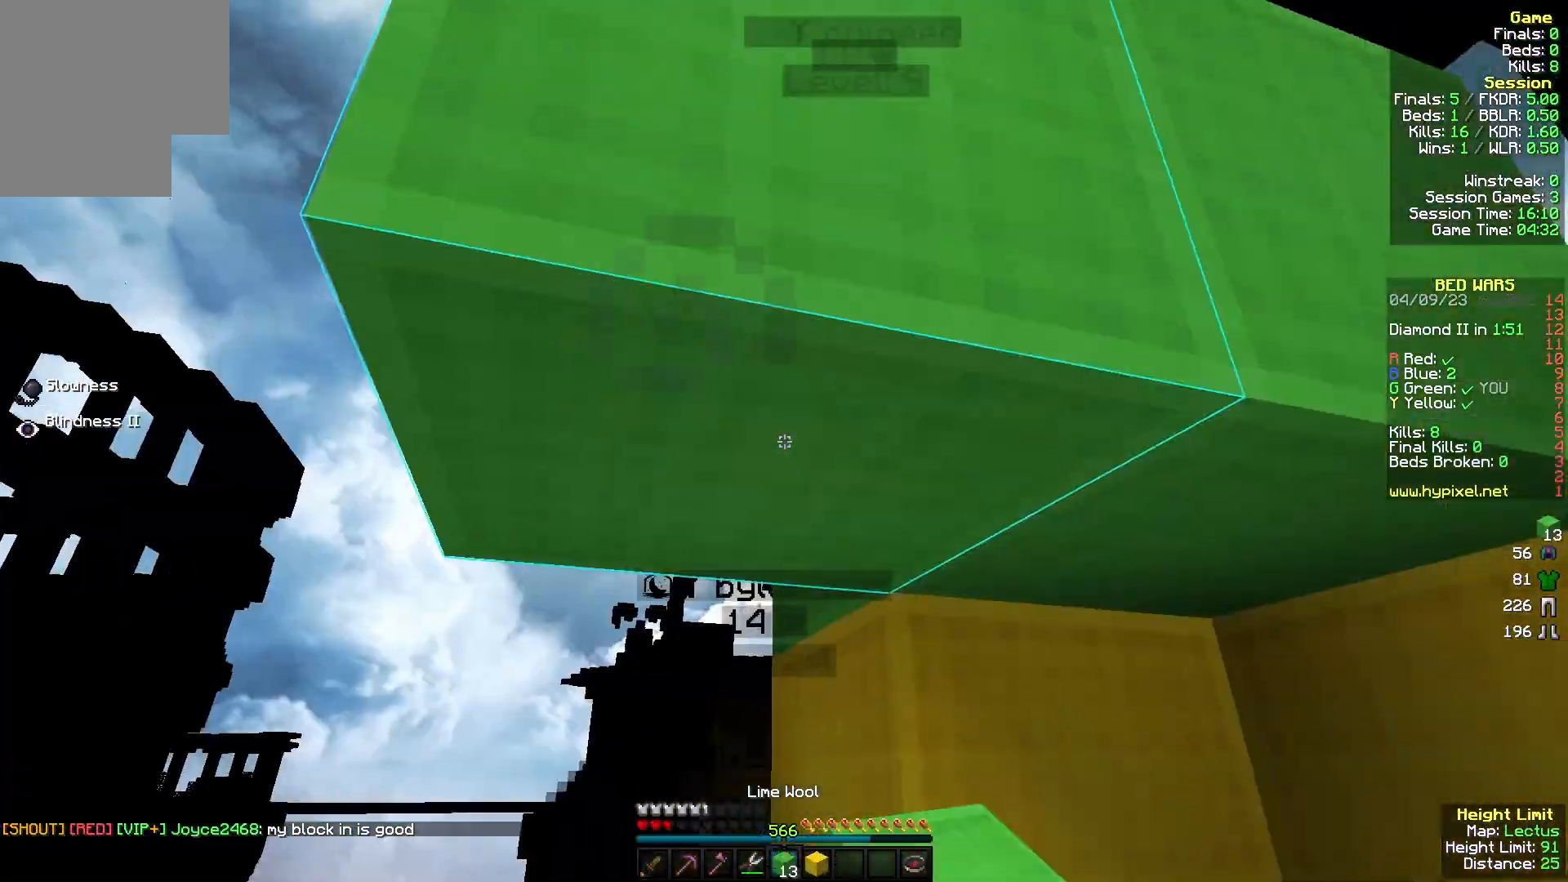
{"keys": ["s"], "mouse": [], "events": [[500, "mouse_right", "up"]]}
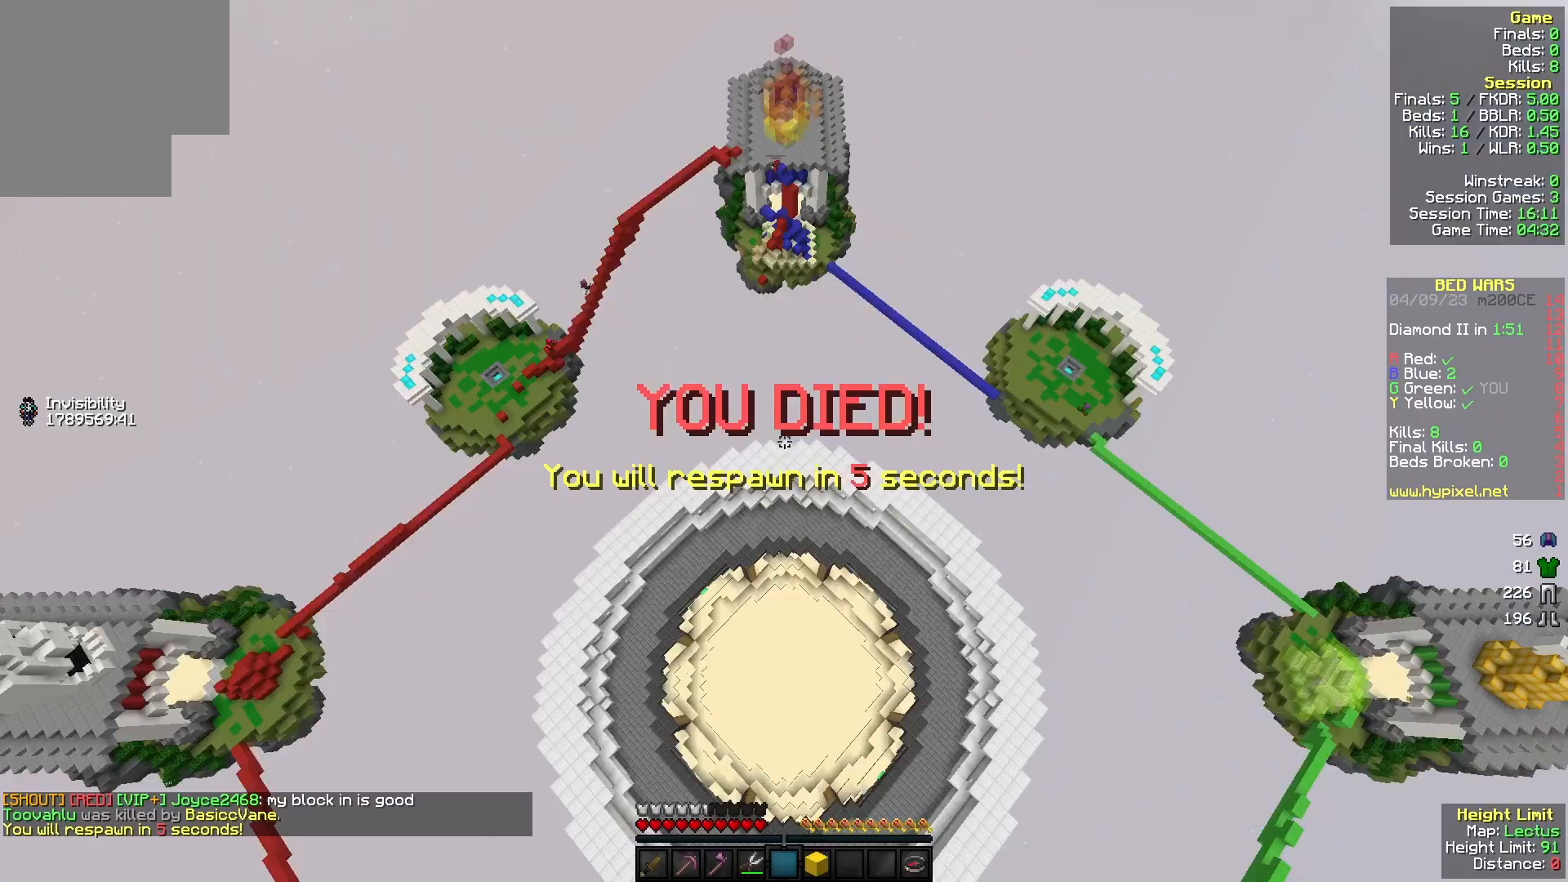
{"keys": [], "mouse": [], "events": [[33, "s", "up"]]}
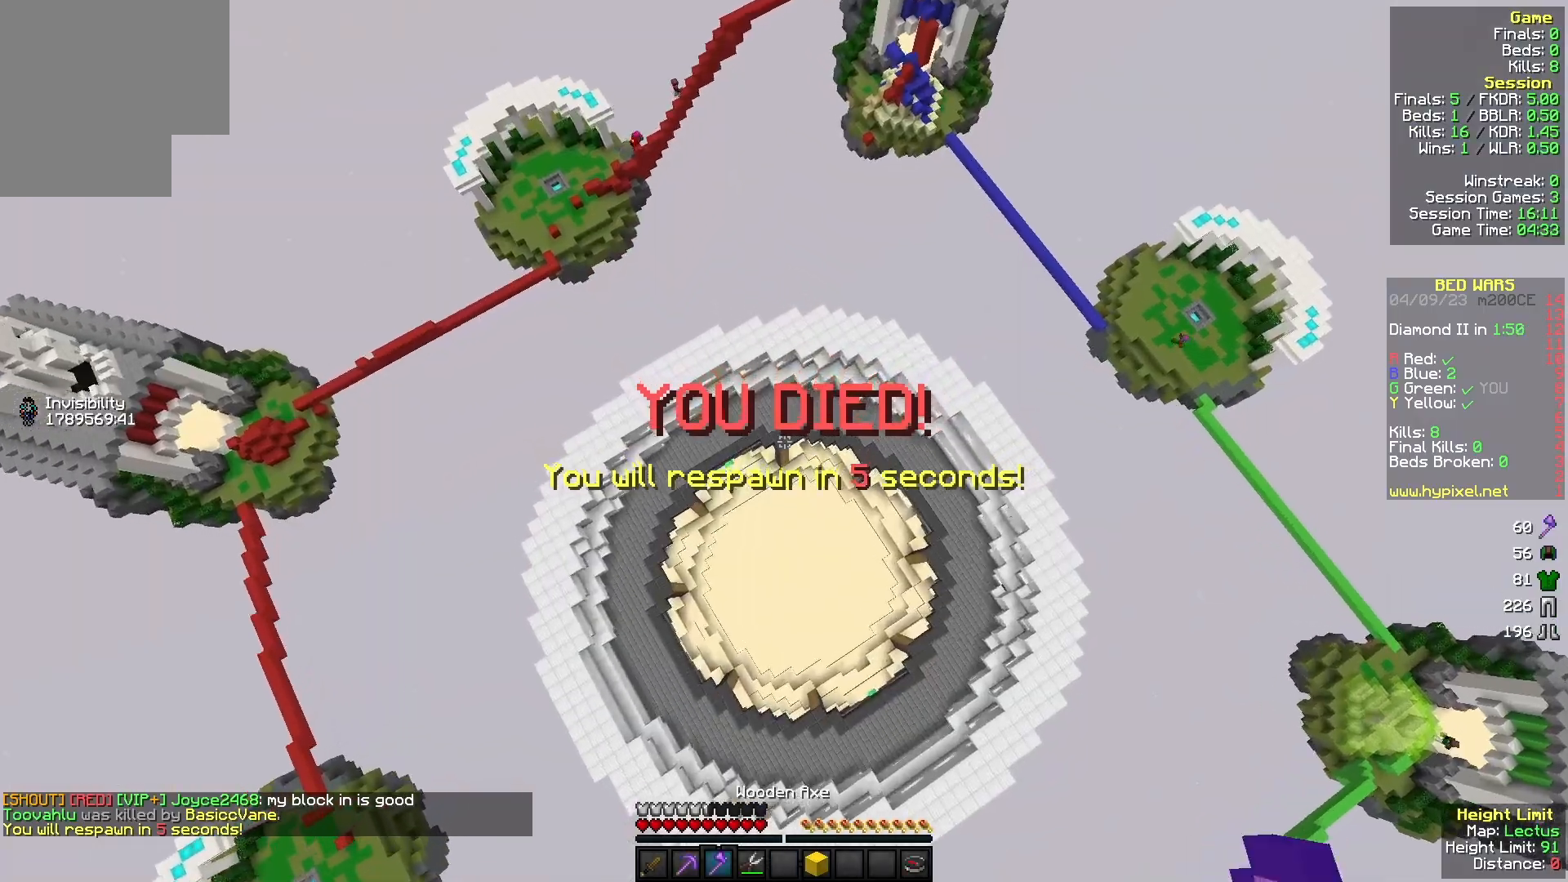
{"keys": [], "mouse": [], "events": []}